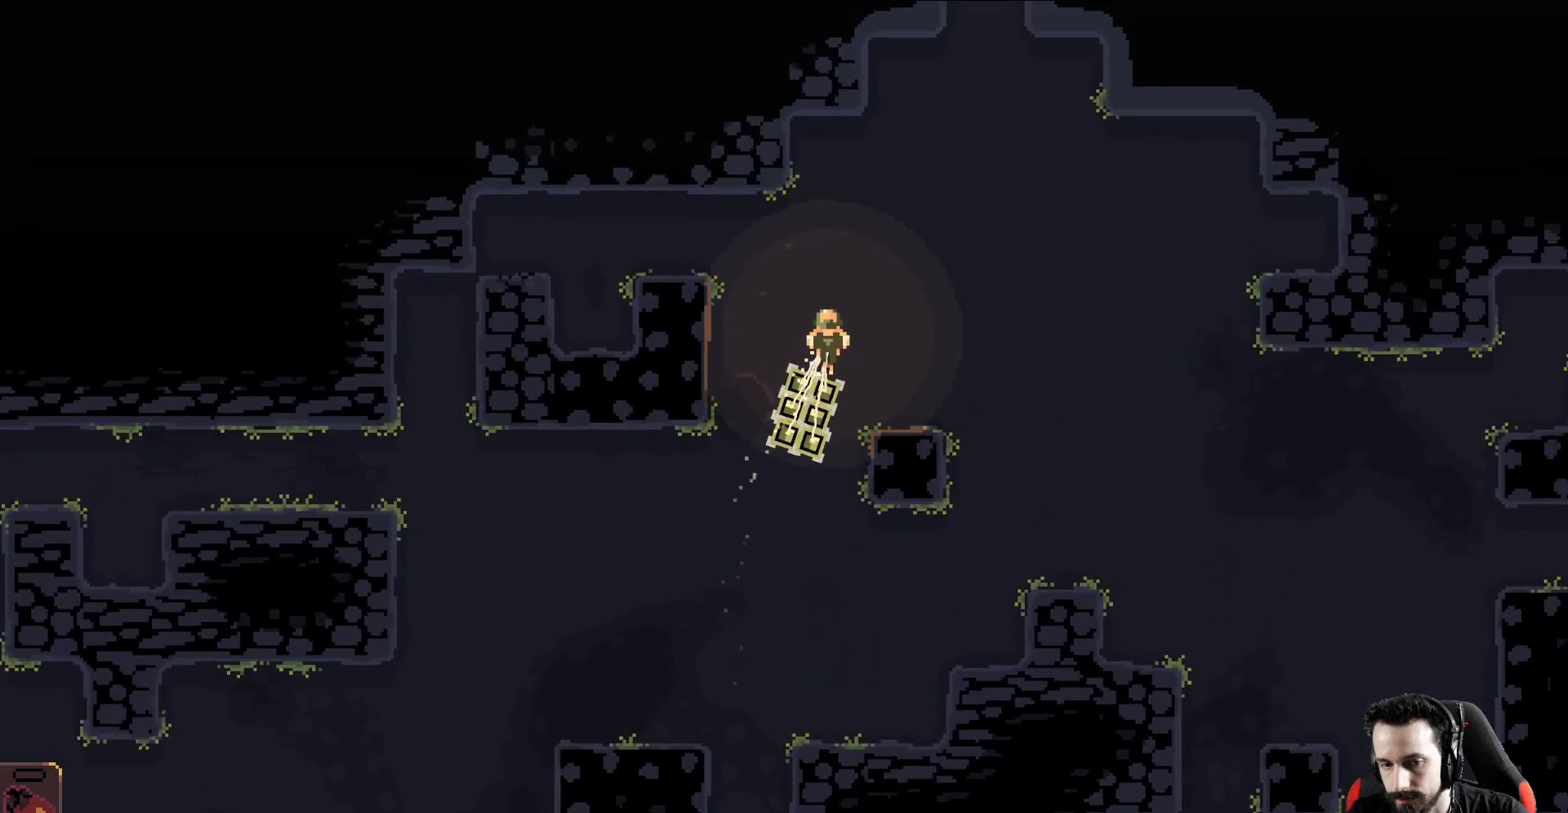
Gameplay with a controller (Xbox layout); each line is a JSON object with the inputs held at the frame after it. "events" lists button and stick changes between this image and that frame as [ms after this image, input, new state], when the widget could be followed in between. Not read: right_stick.
{"buttons": [], "left_stick": "up-right", "events": []}
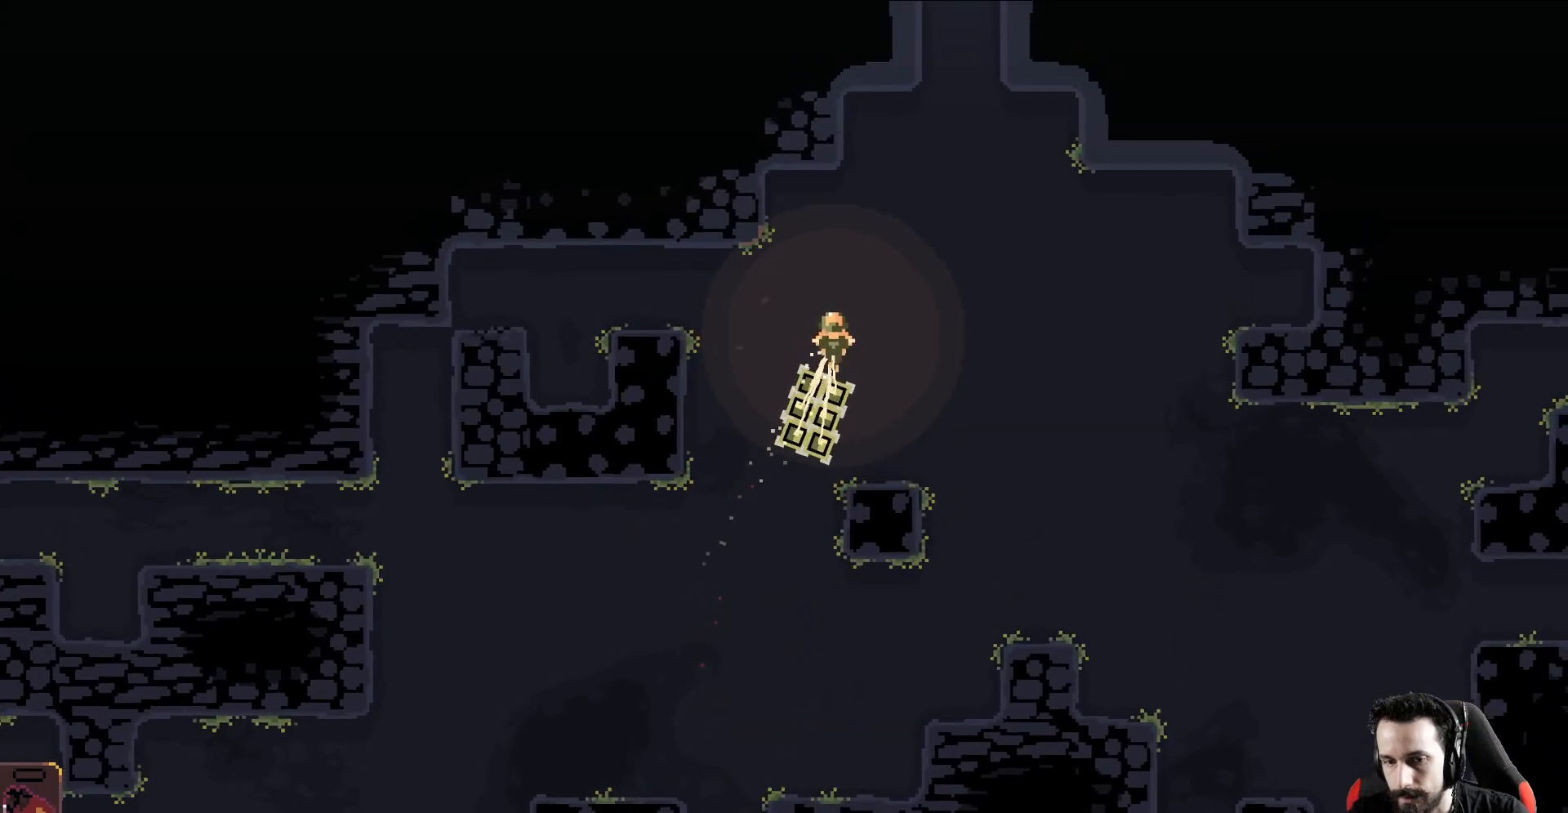
{"buttons": [], "left_stick": "up-right", "events": []}
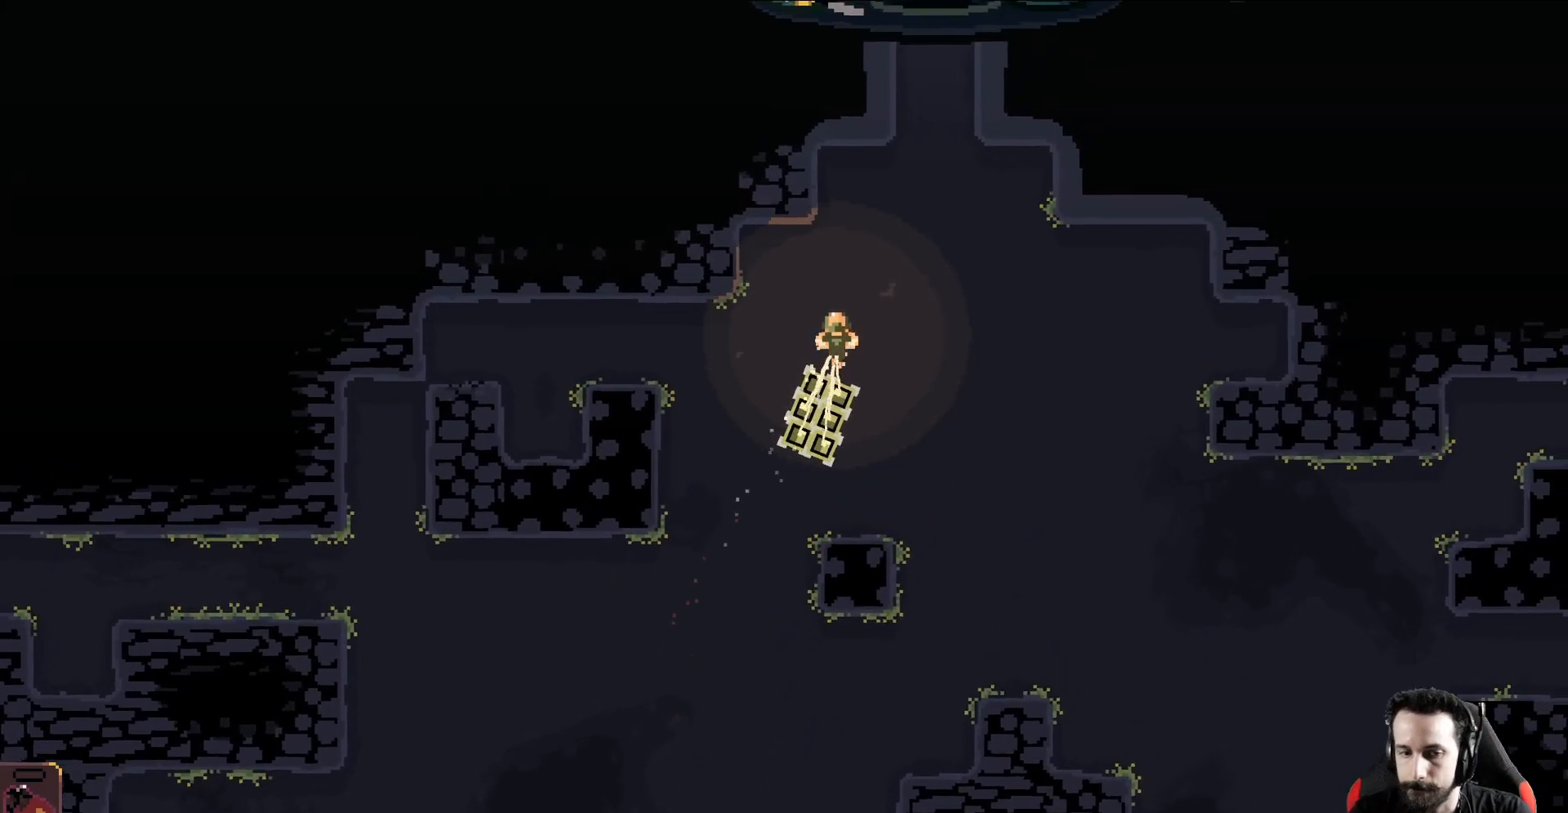
{"buttons": [], "left_stick": "up-right", "events": []}
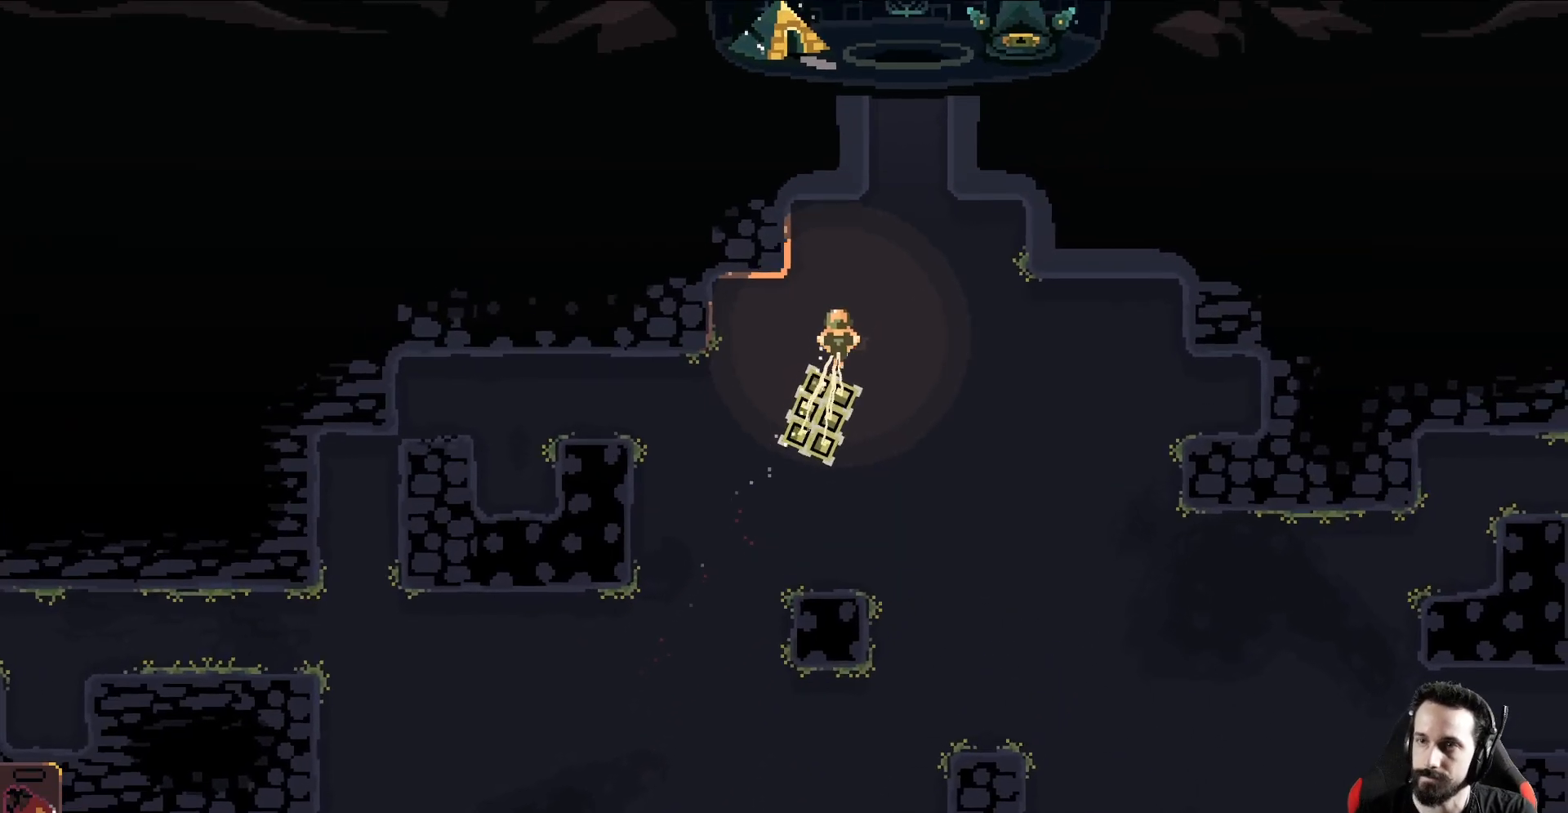
{"buttons": [], "left_stick": "up-right", "events": []}
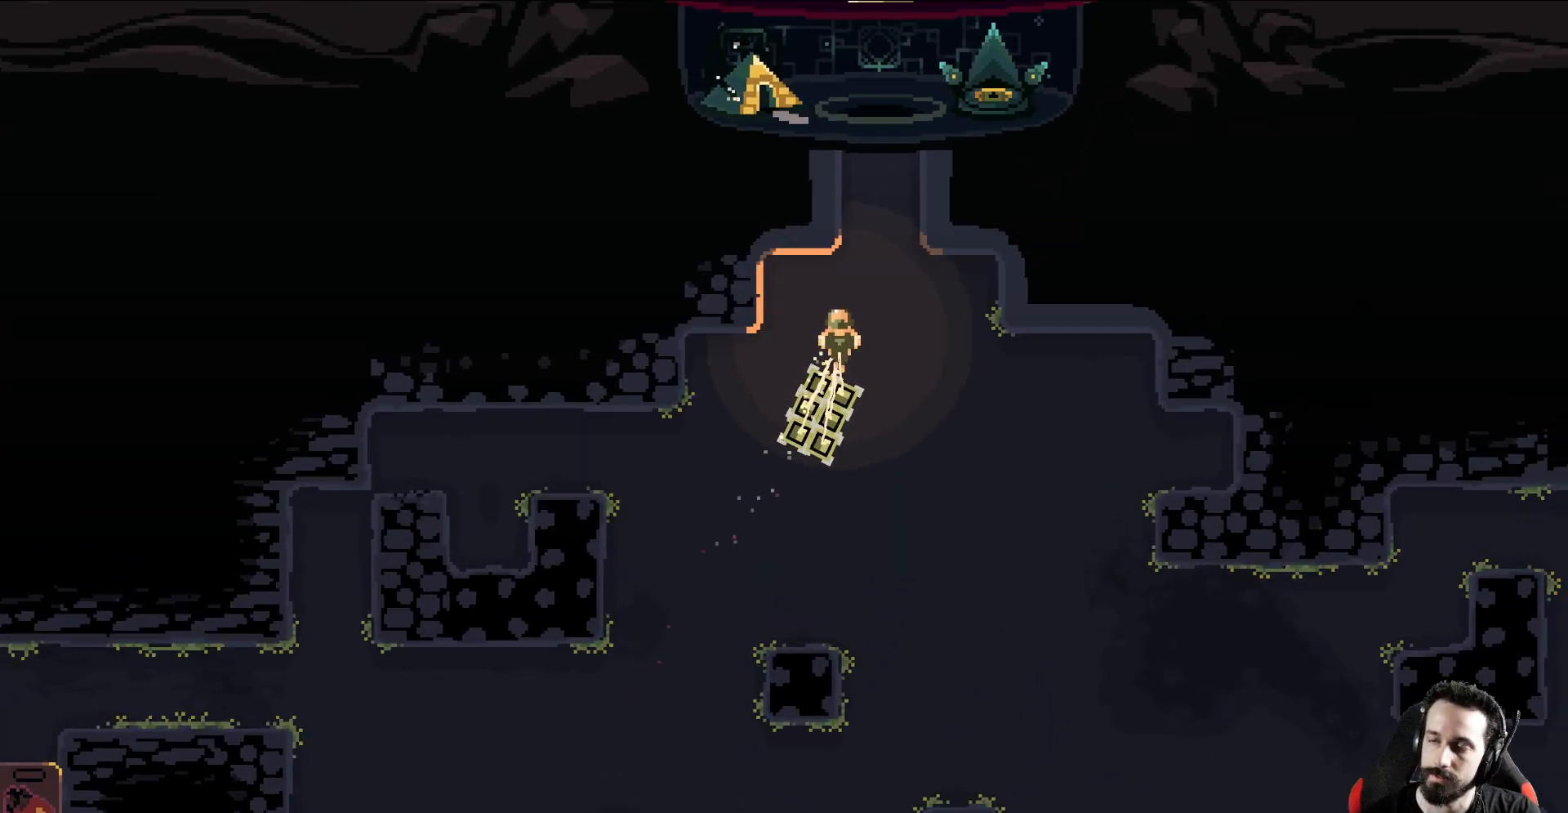
{"buttons": [], "left_stick": "up-right", "events": []}
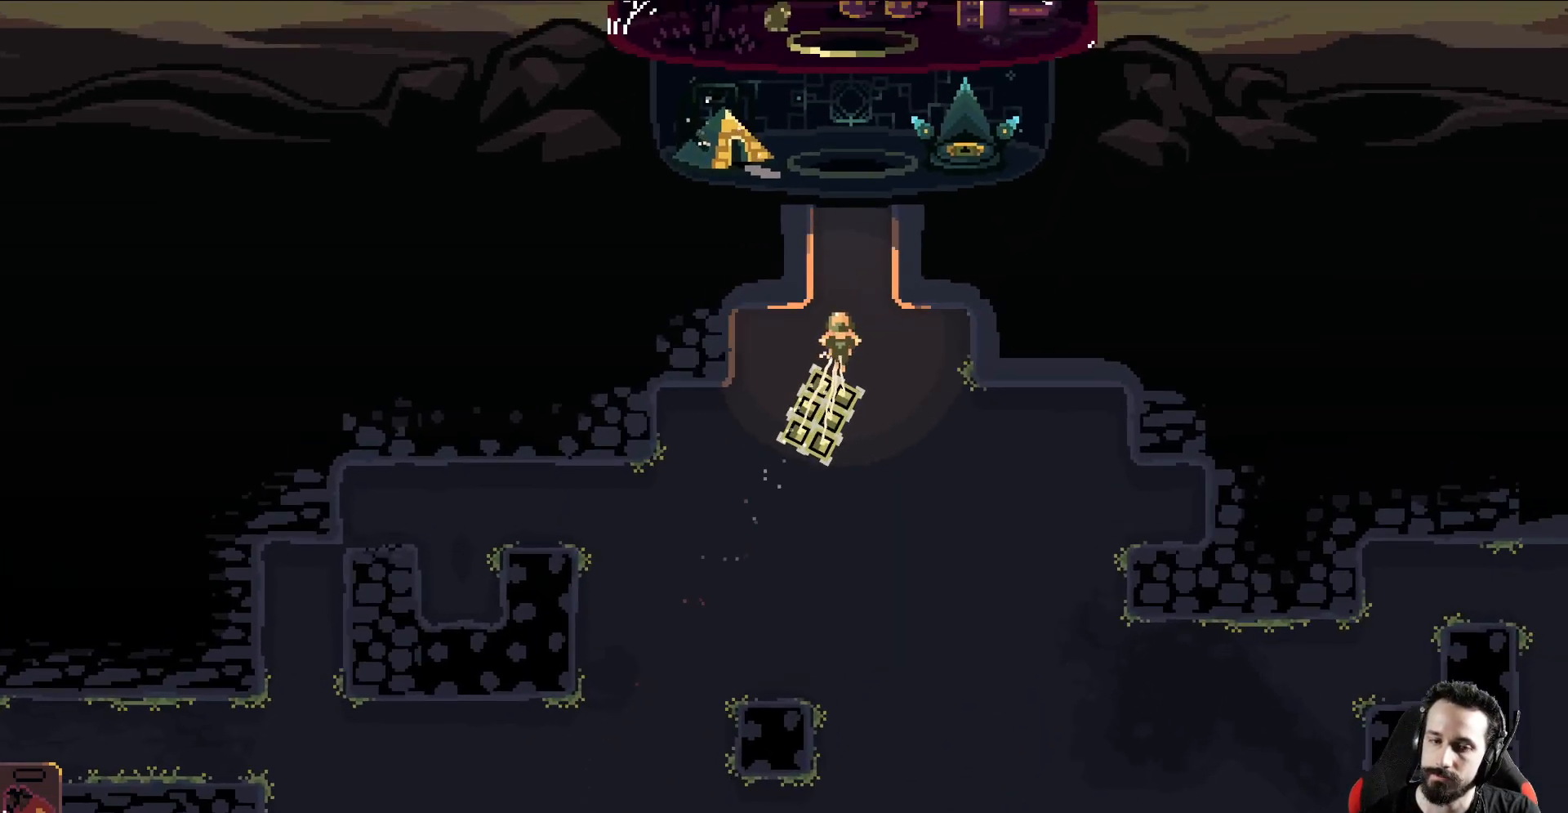
{"buttons": [], "left_stick": "up", "events": [[283, "left_stick", "up"]]}
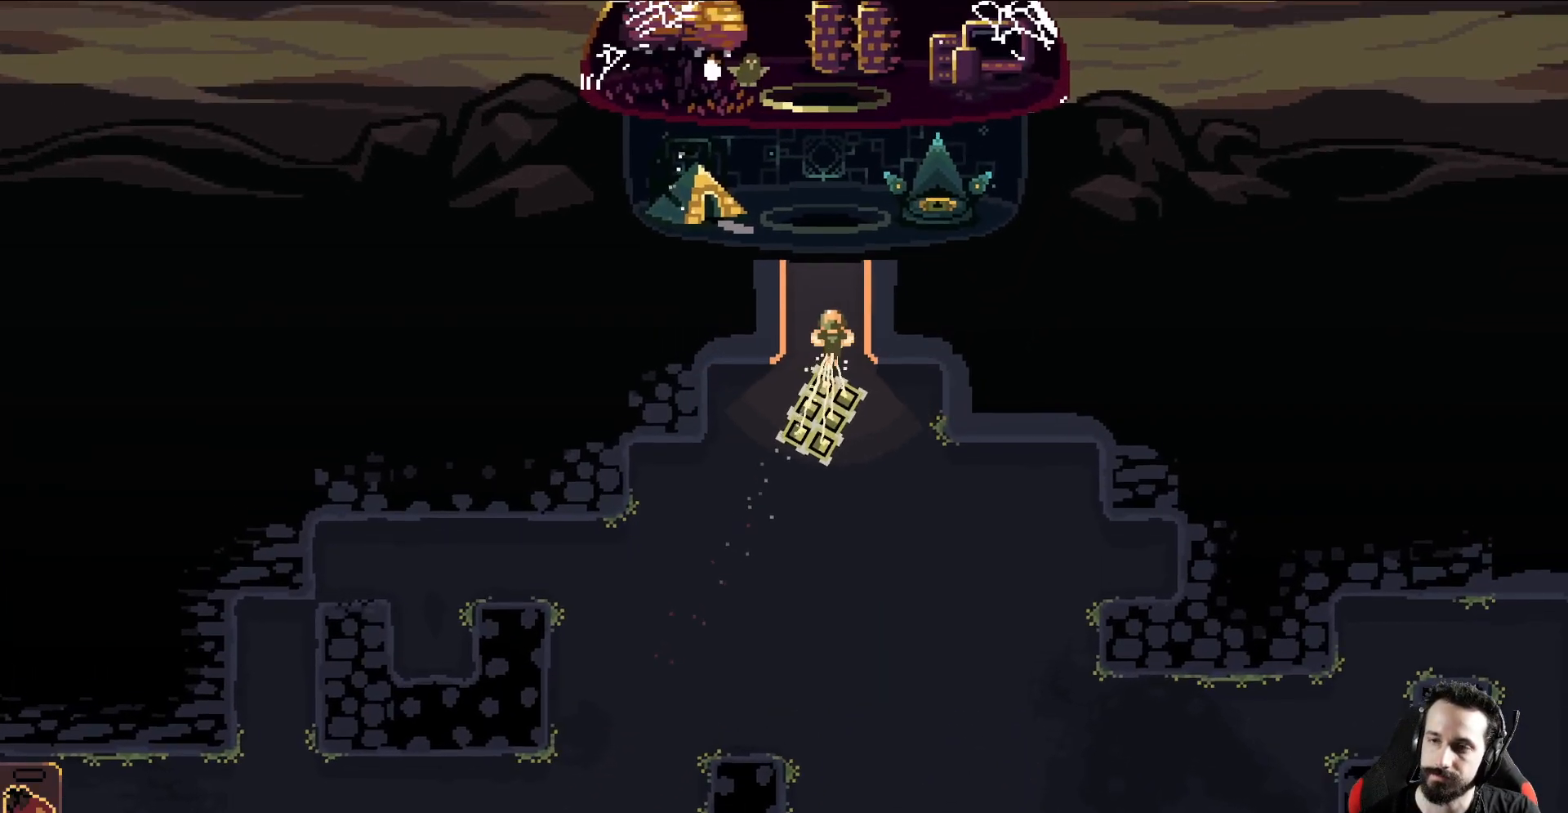
{"buttons": [], "left_stick": "up", "events": []}
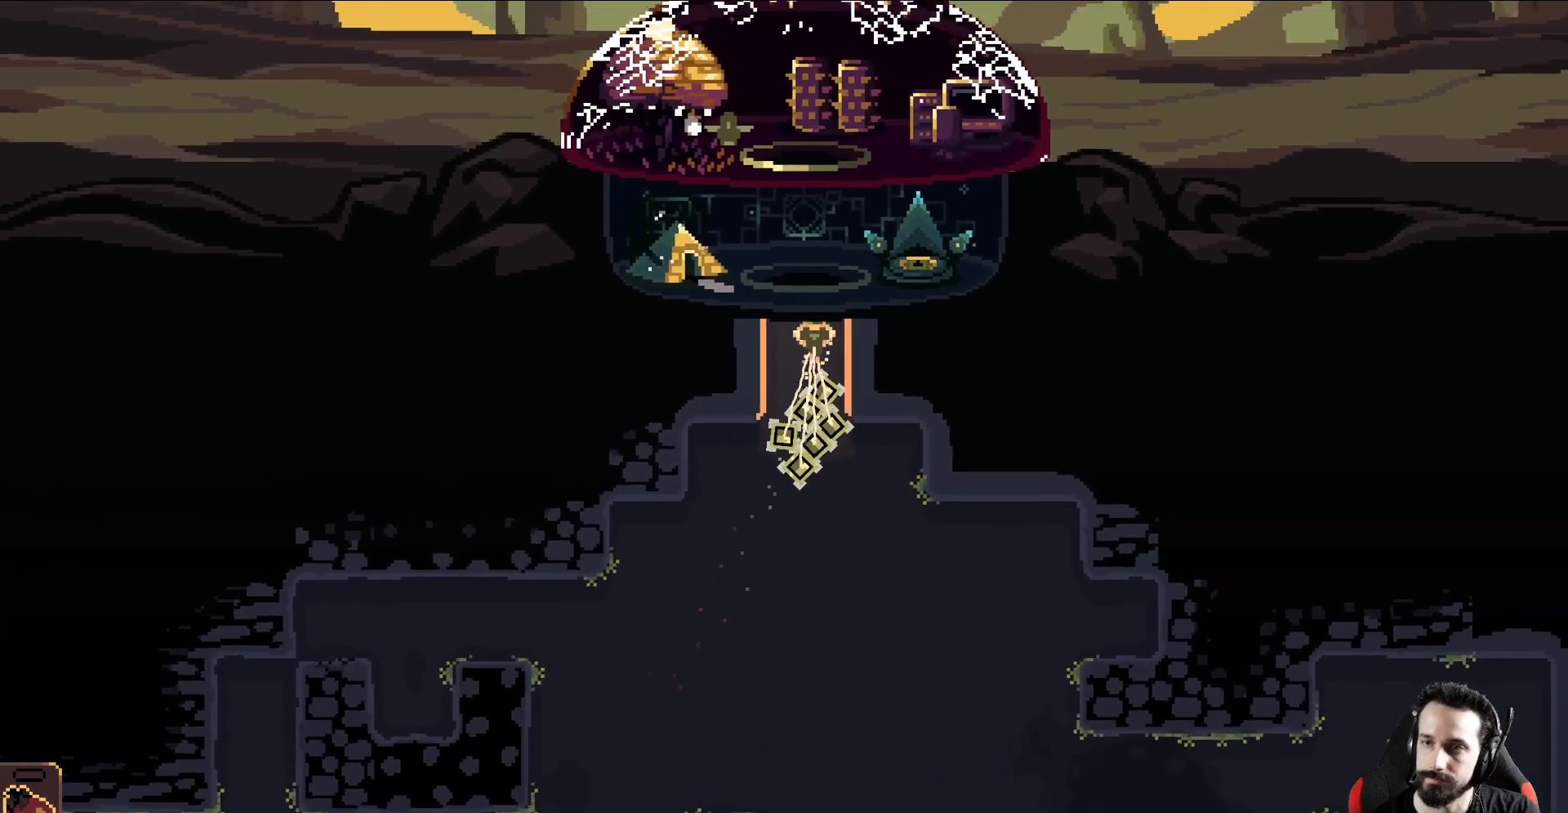
{"buttons": [], "left_stick": "up", "events": []}
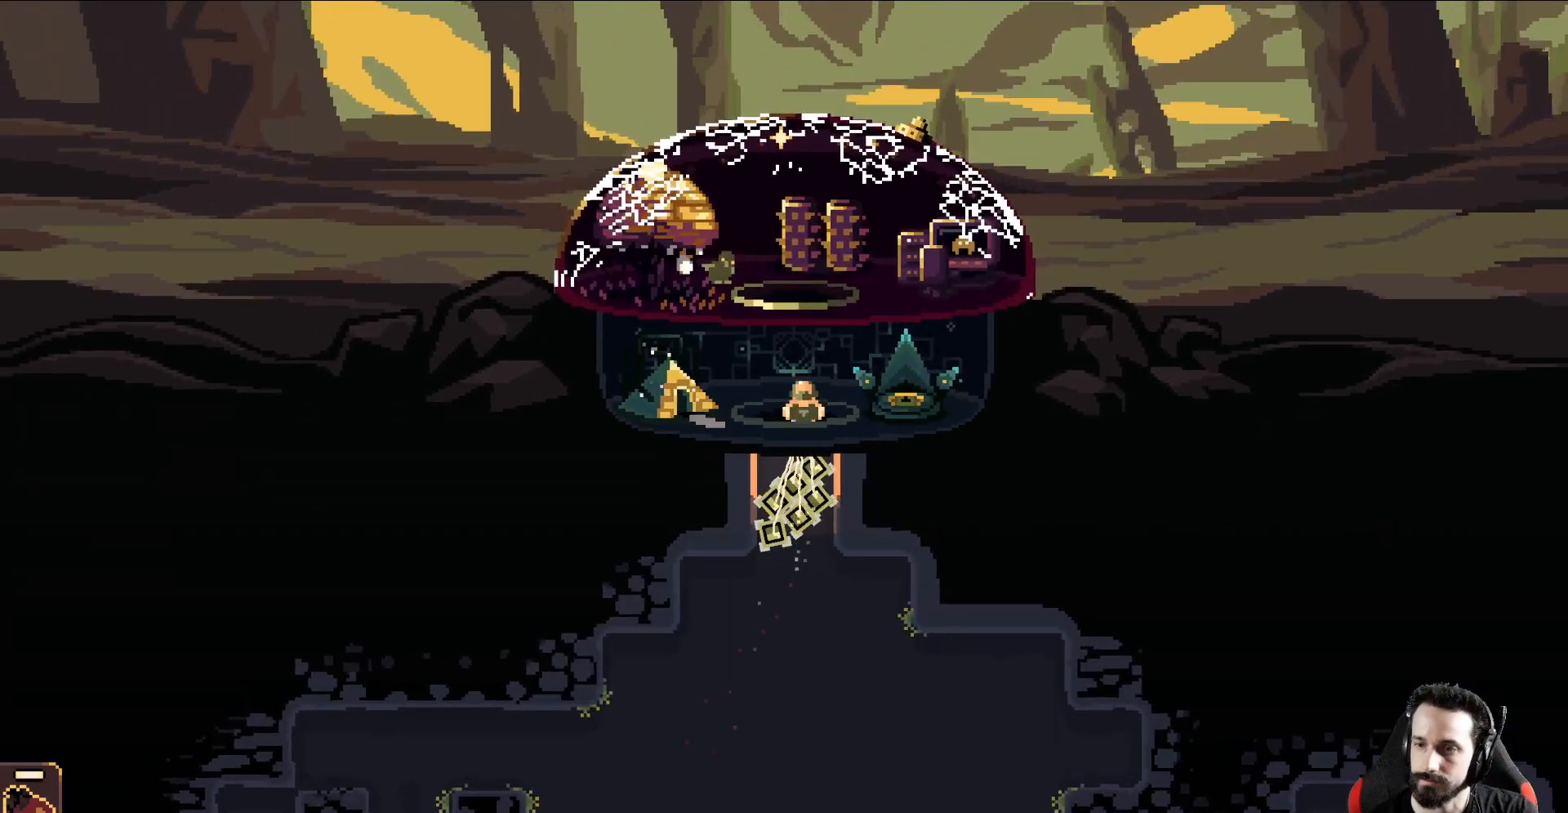
{"buttons": [], "left_stick": "up", "events": []}
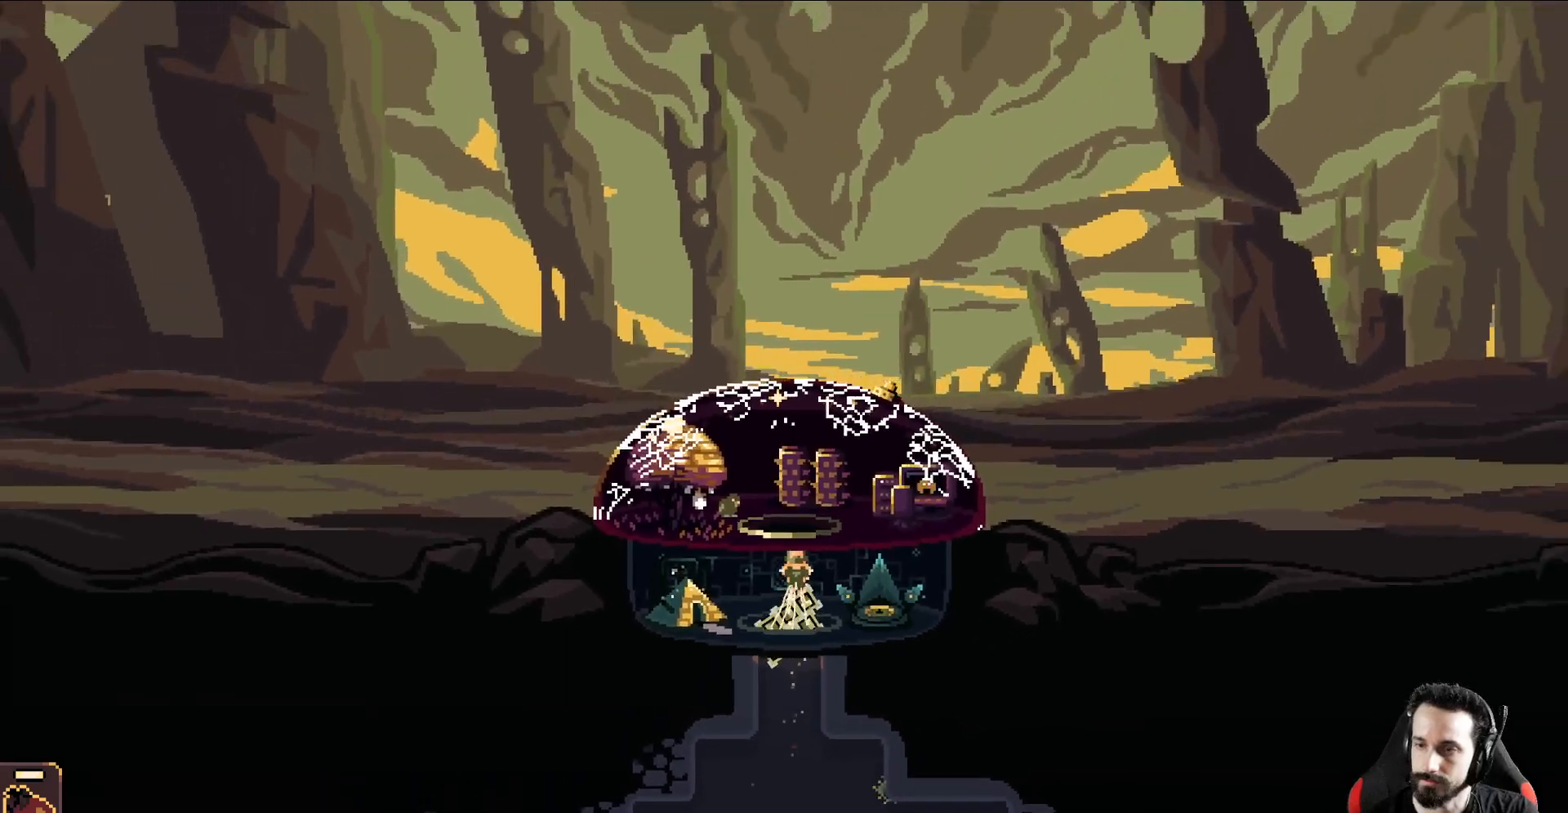
{"buttons": [], "left_stick": "up-right", "events": [[267, "left_stick", "up-right"]]}
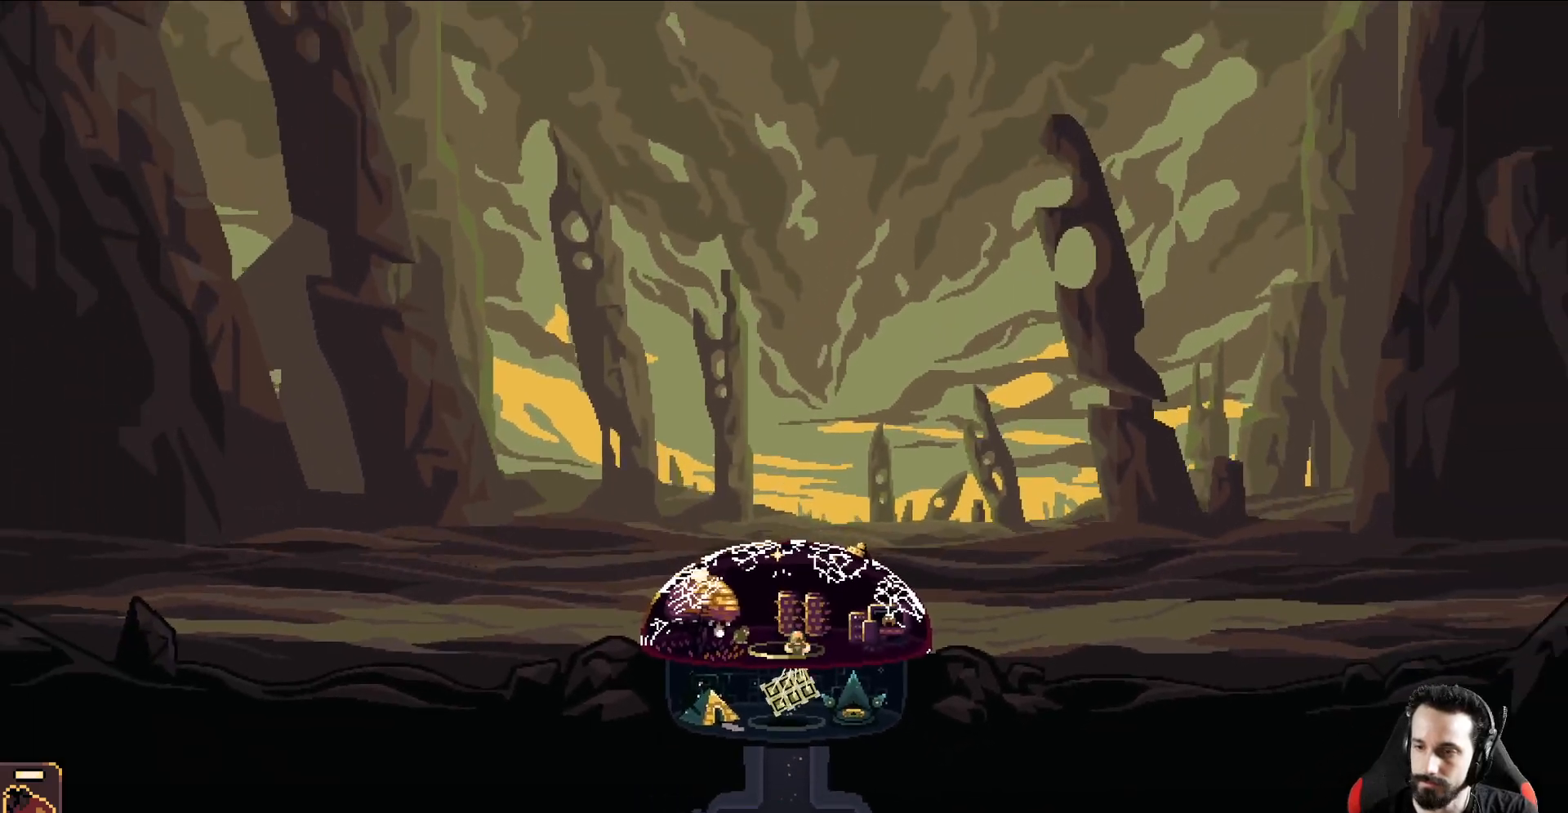
{"buttons": [], "left_stick": "right", "events": [[217, "left_stick", "right"], [333, "A", "down"], [483, "A", "up"]]}
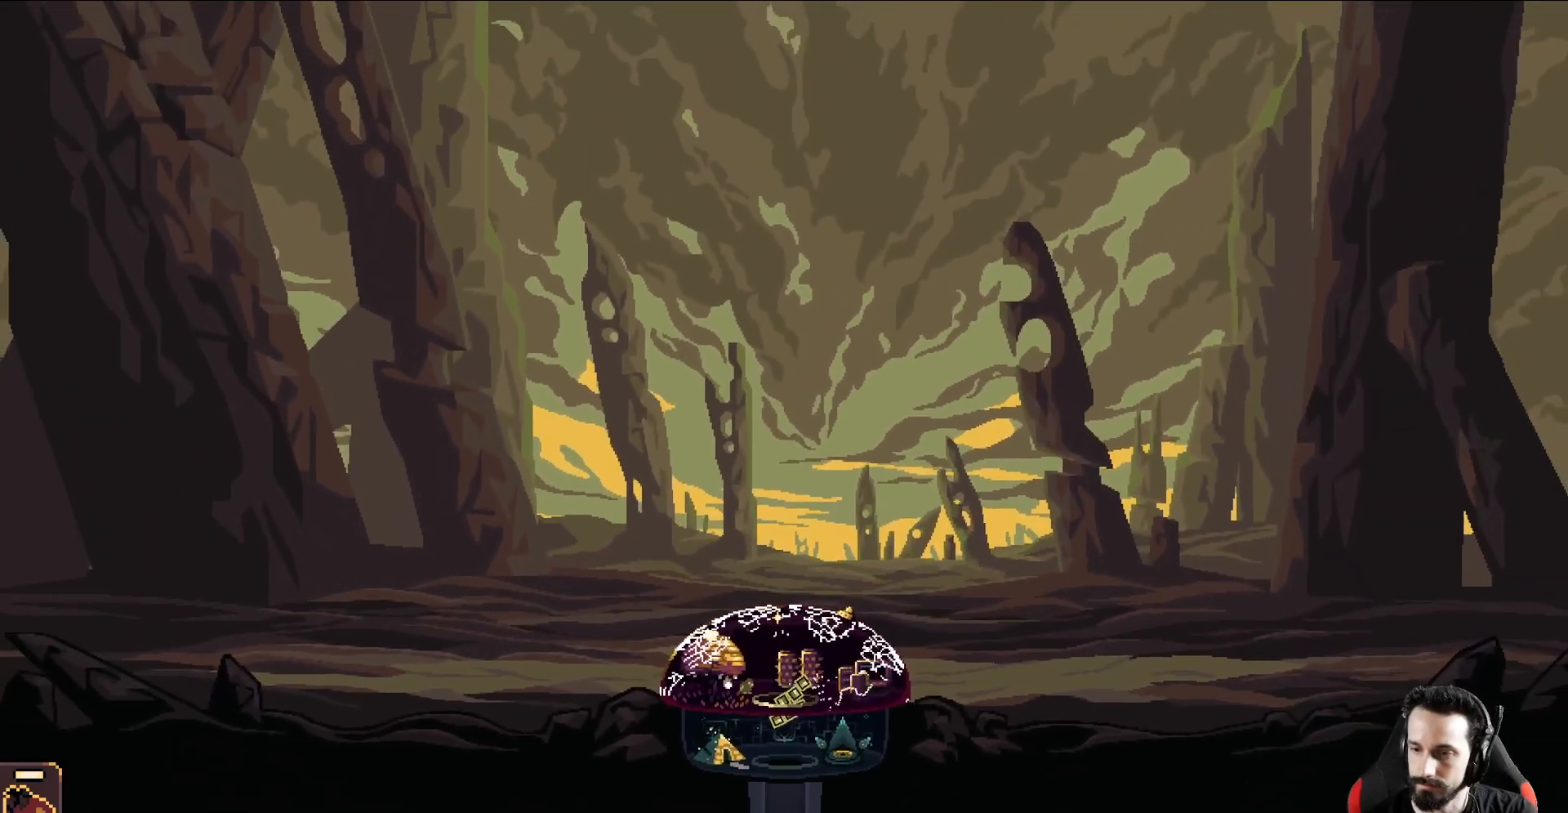
{"buttons": [], "left_stick": "center", "events": [[33, "left_stick", "center"], [50, "R1", "down"], [150, "R1", "up"]]}
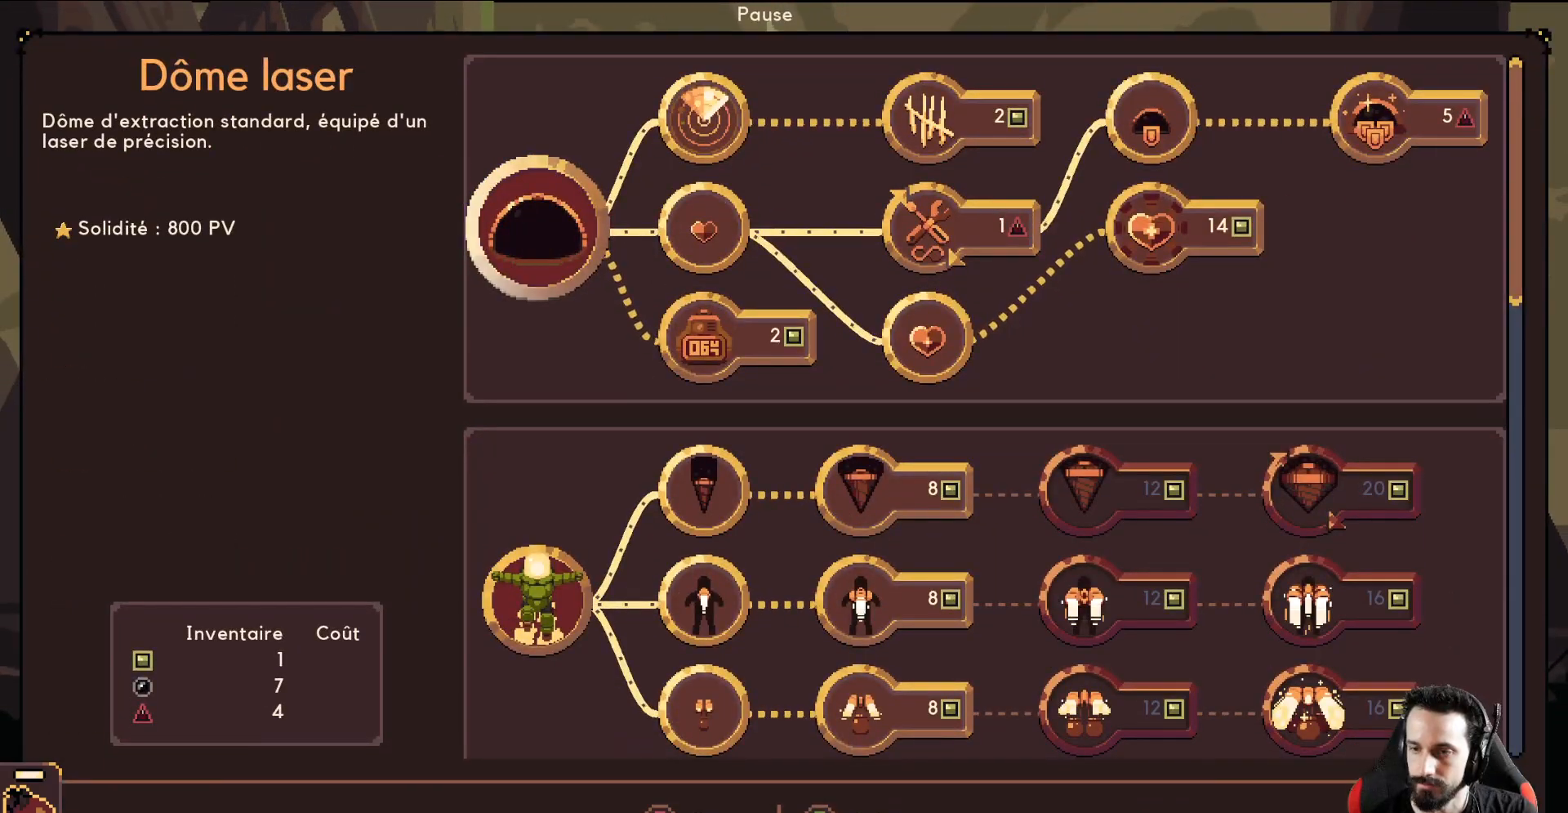
{"buttons": [], "left_stick": "center", "events": []}
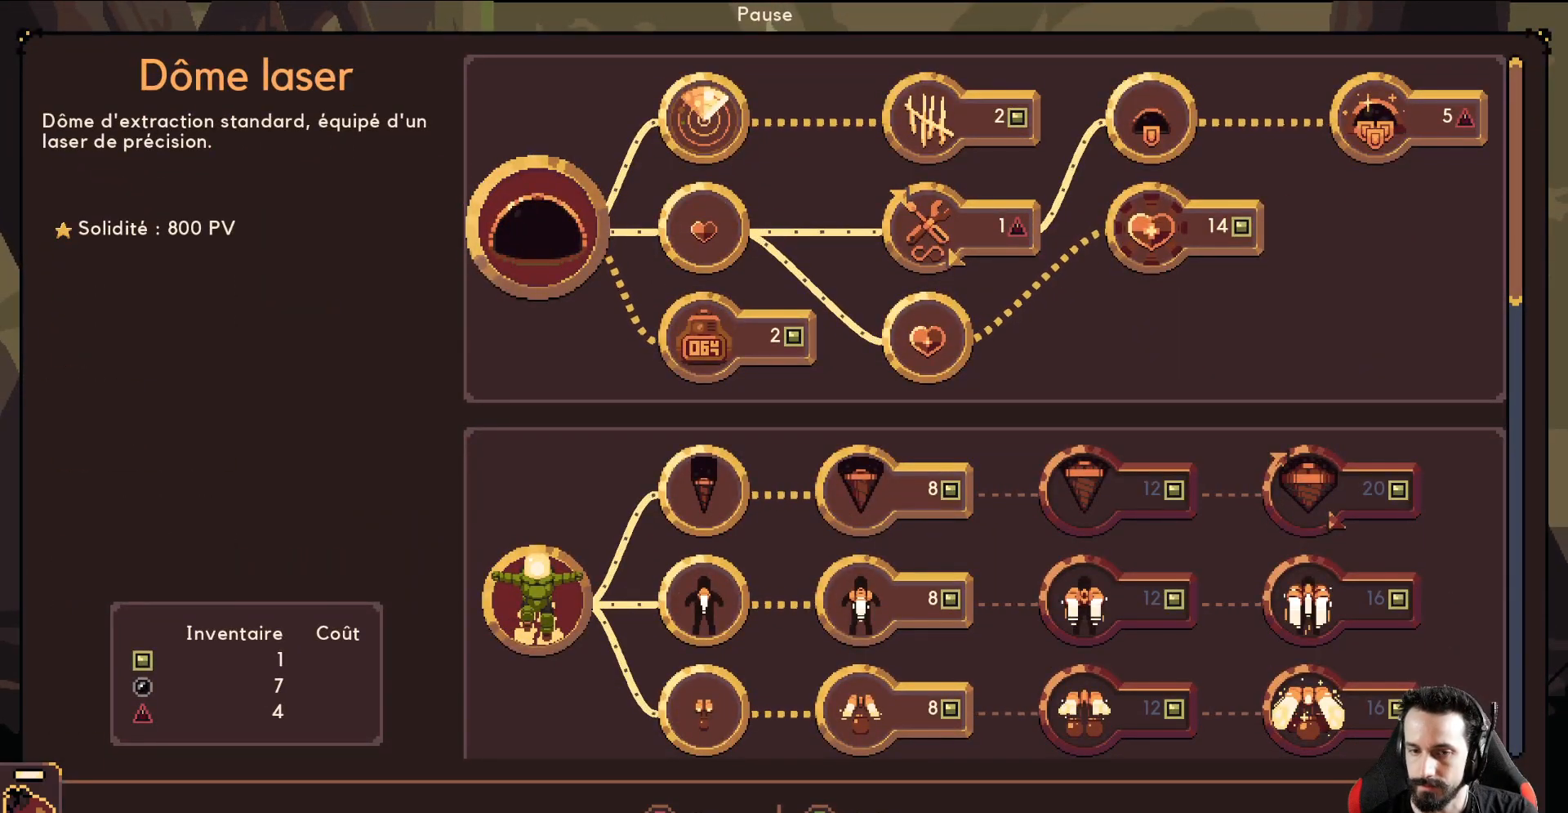
{"buttons": [], "left_stick": "right", "events": [[383, "left_stick", "right"]]}
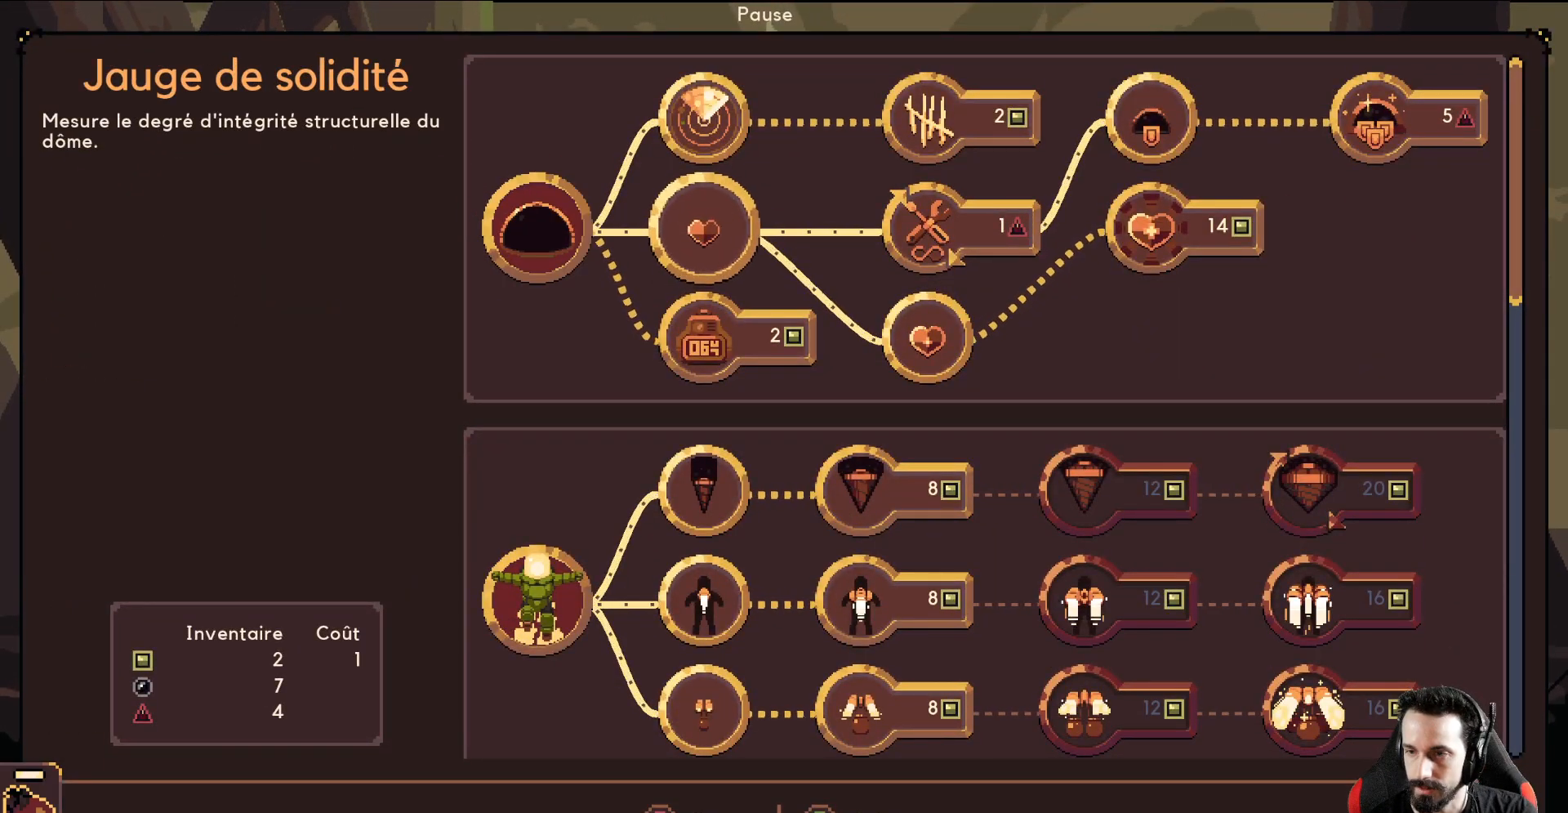
{"buttons": [], "left_stick": "center", "events": [[50, "left_stick", "center"], [117, "left_stick", "down"], [483, "left_stick", "center"]]}
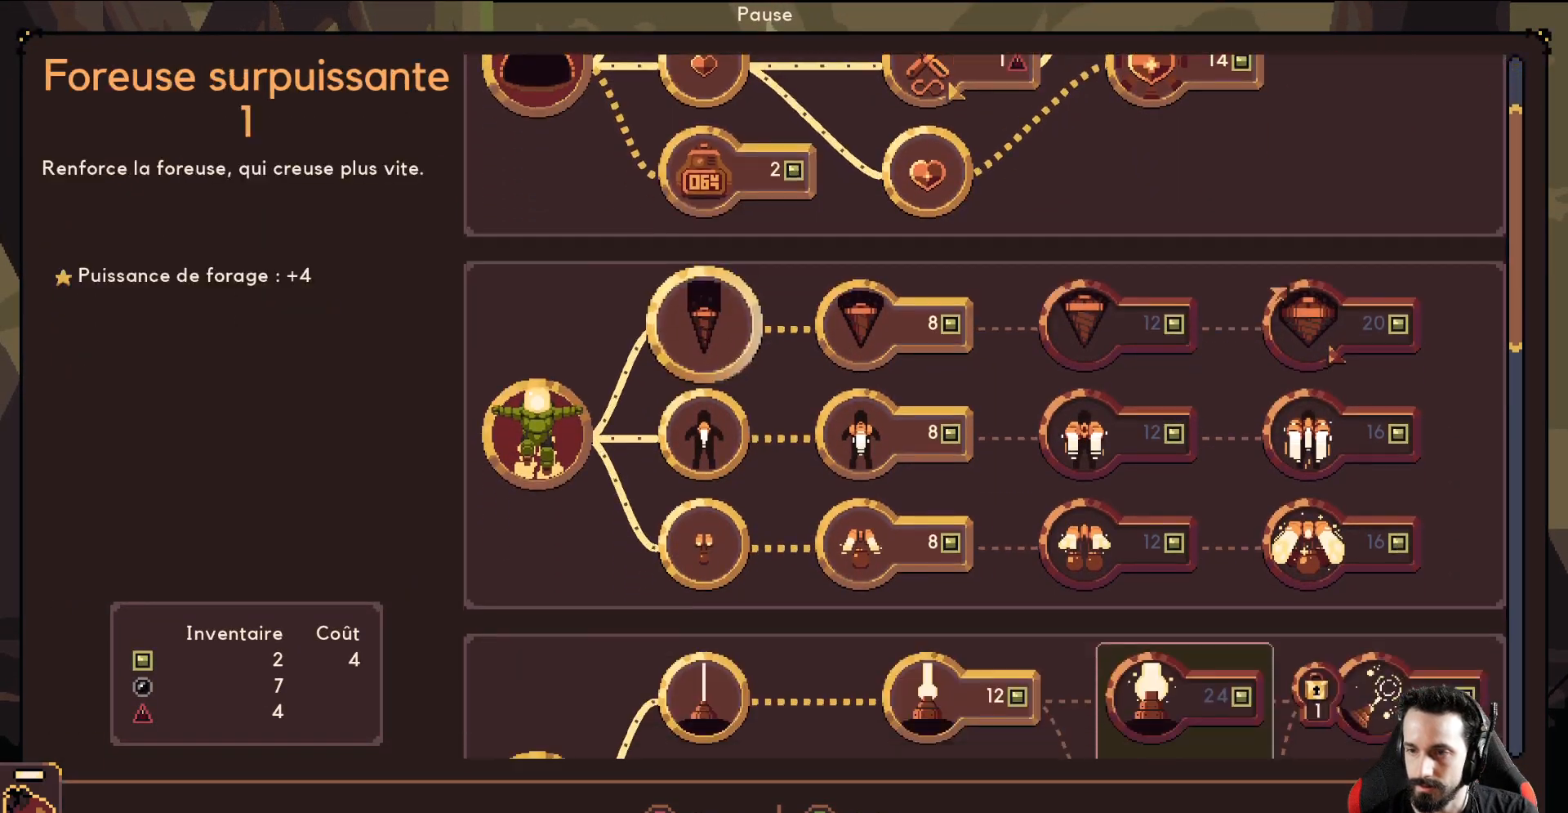
{"buttons": [], "left_stick": "down", "events": [[83, "left_stick", "down"], [233, "left_stick", "center"], [300, "left_stick", "down"]]}
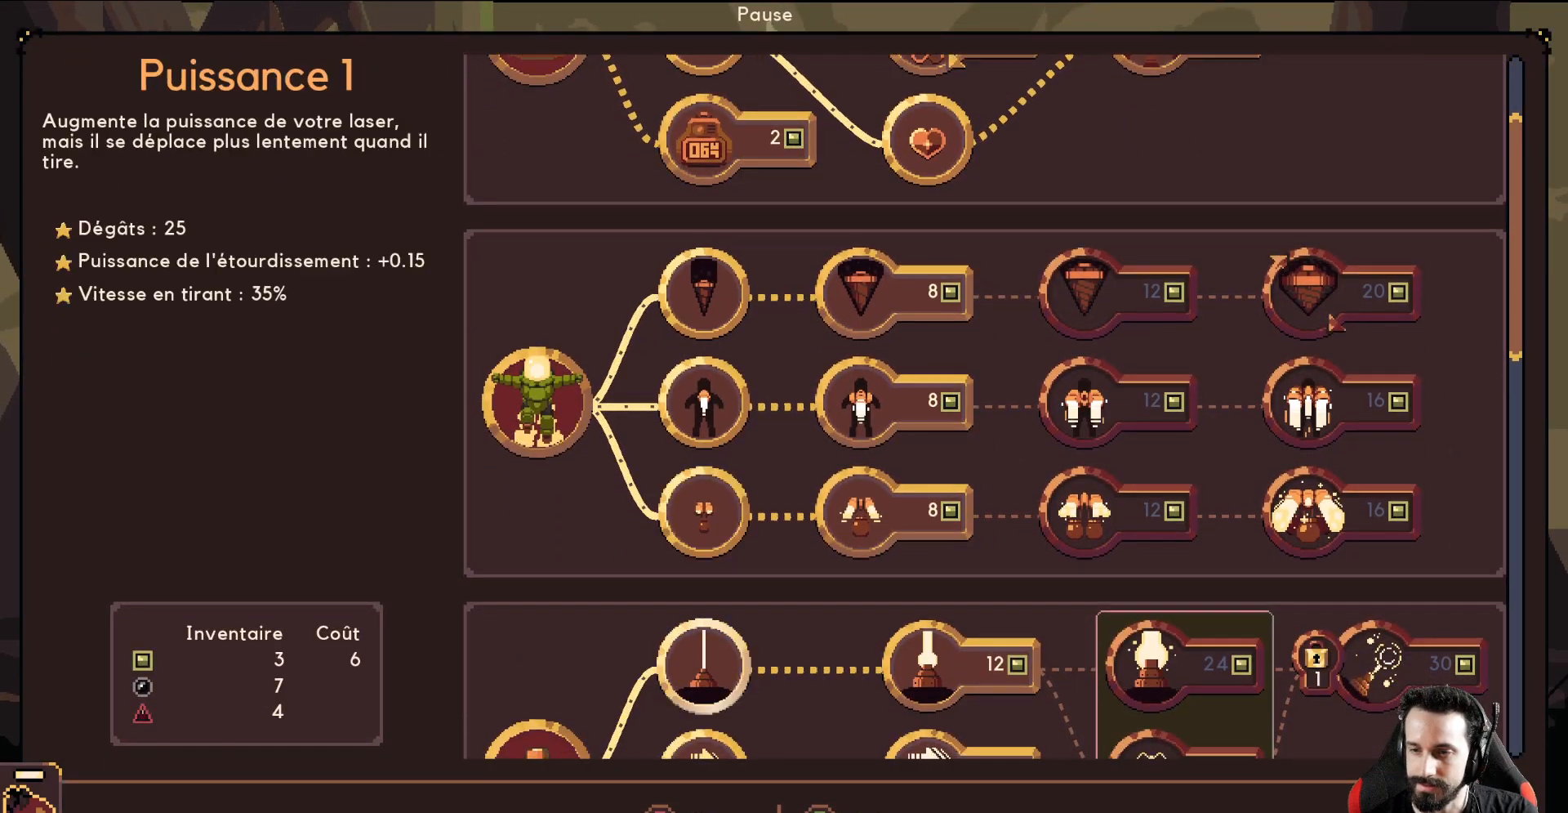
{"buttons": [], "left_stick": "center", "events": [[117, "left_stick", "center"], [300, "left_stick", "down"], [467, "left_stick", "center"]]}
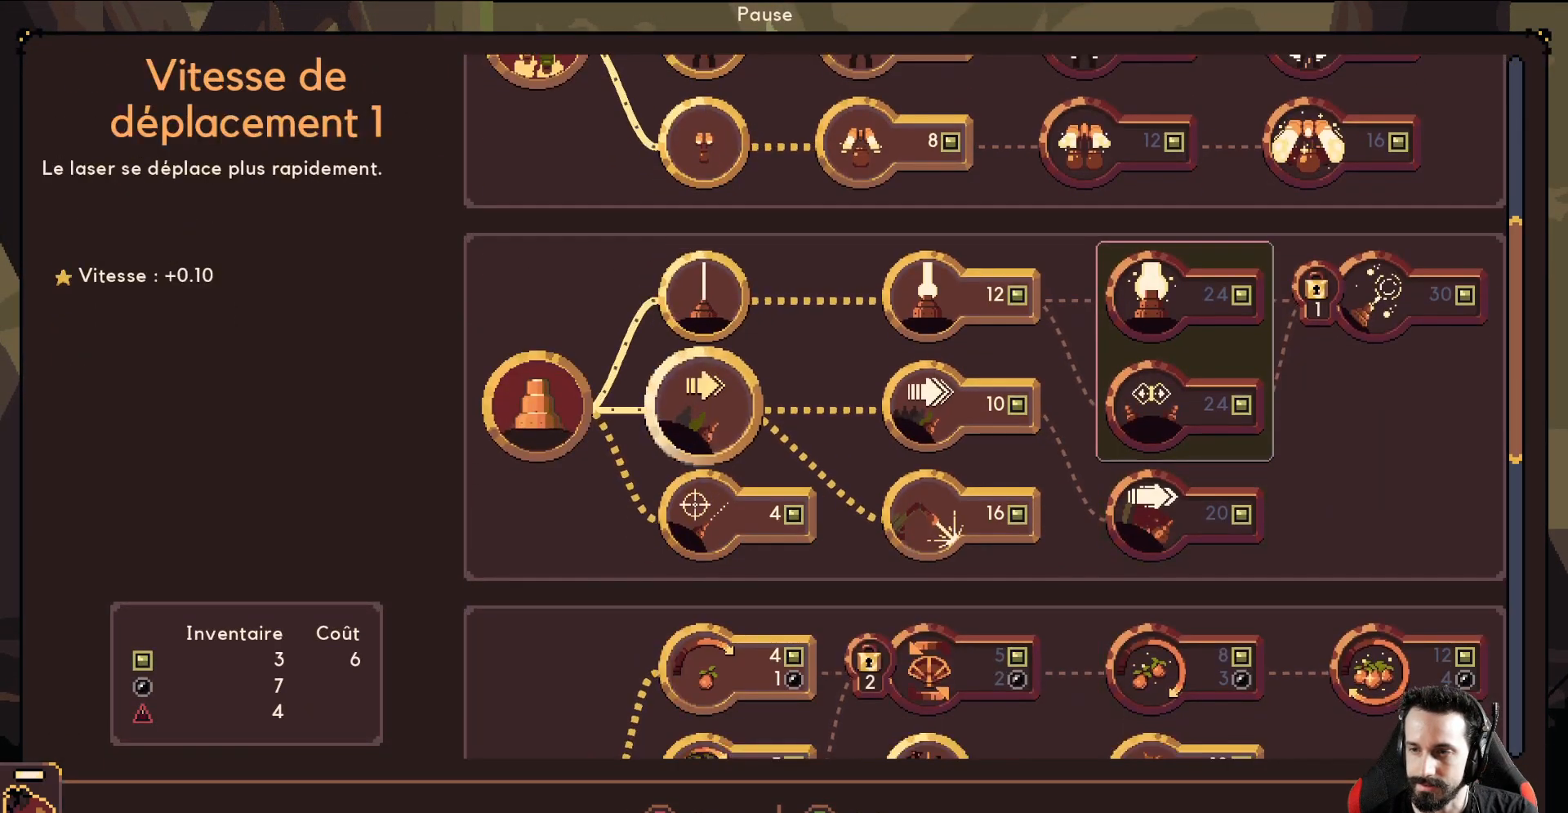
{"buttons": [], "left_stick": "center", "events": [[117, "left_stick", "down"], [267, "left_stick", "center"]]}
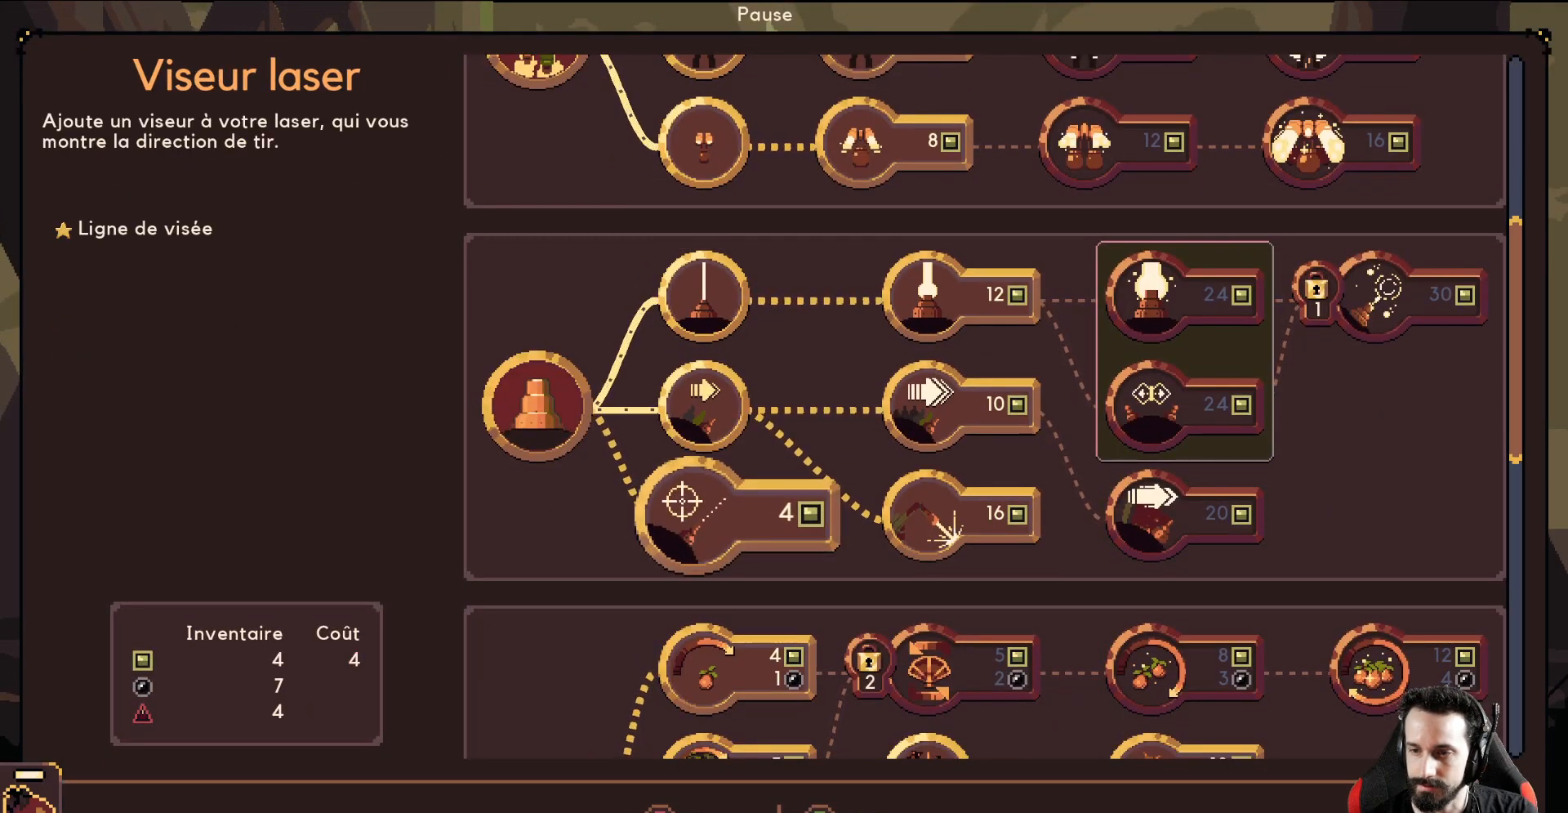
{"buttons": [], "left_stick": "down", "events": [[167, "left_stick", "down"], [317, "left_stick", "center"], [483, "left_stick", "down"]]}
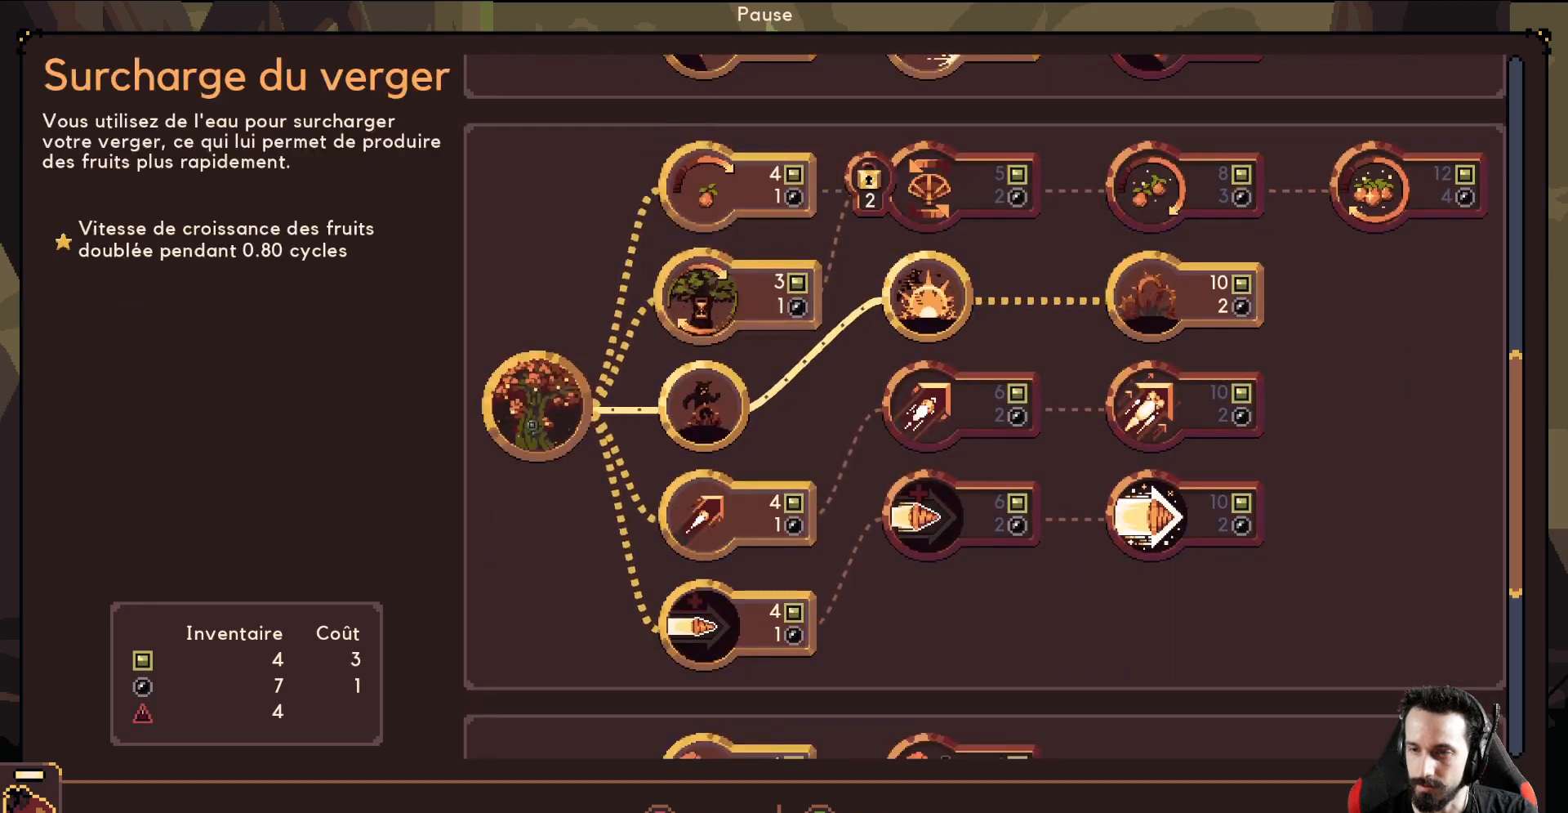
{"buttons": [], "left_stick": "center", "events": [[117, "left_stick", "center"]]}
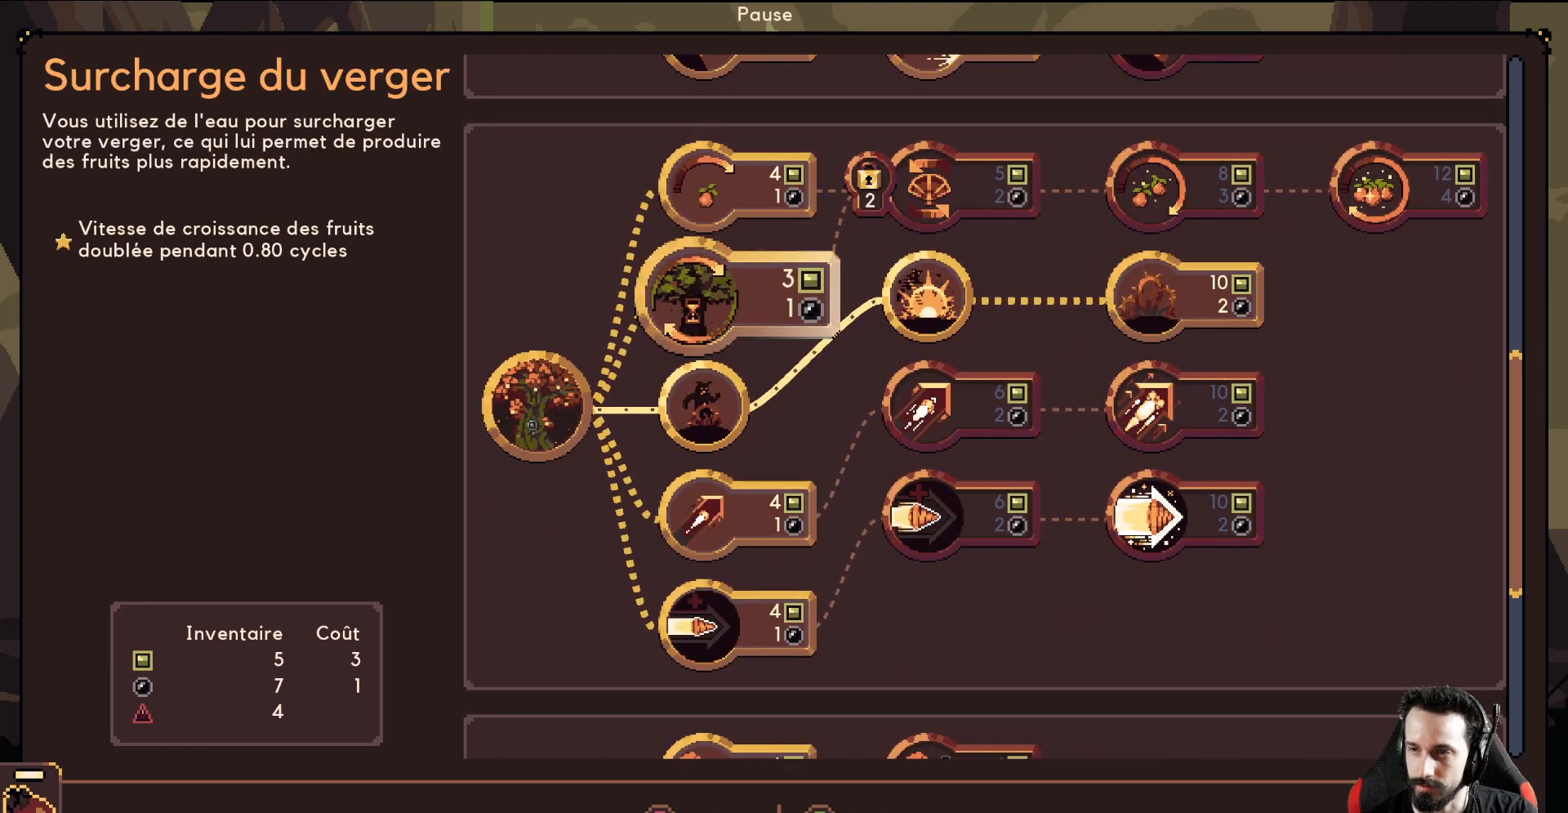
{"buttons": [], "left_stick": "center", "events": []}
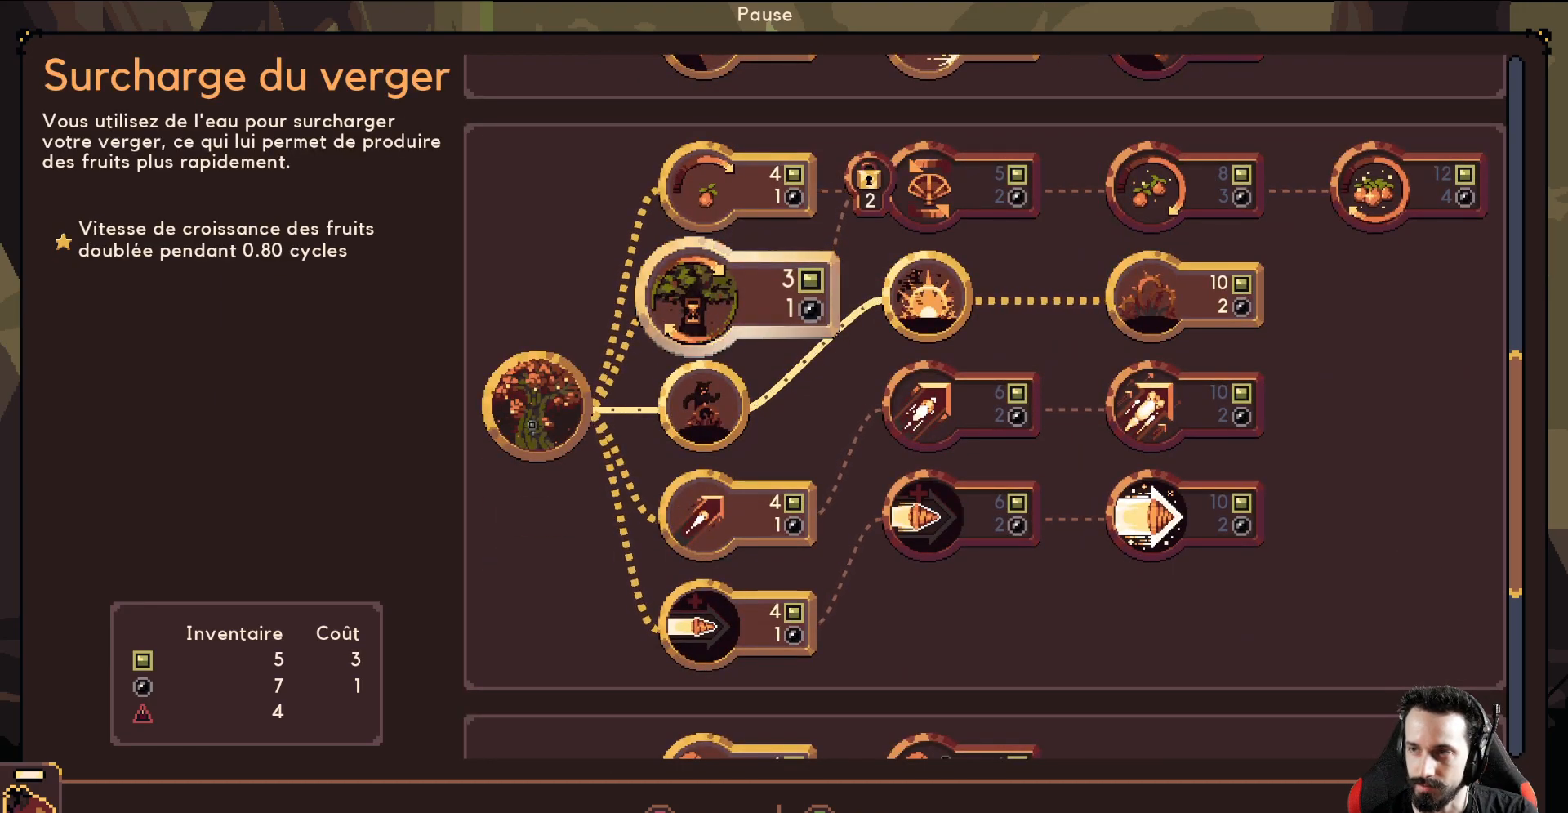
{"buttons": [], "left_stick": "center", "events": []}
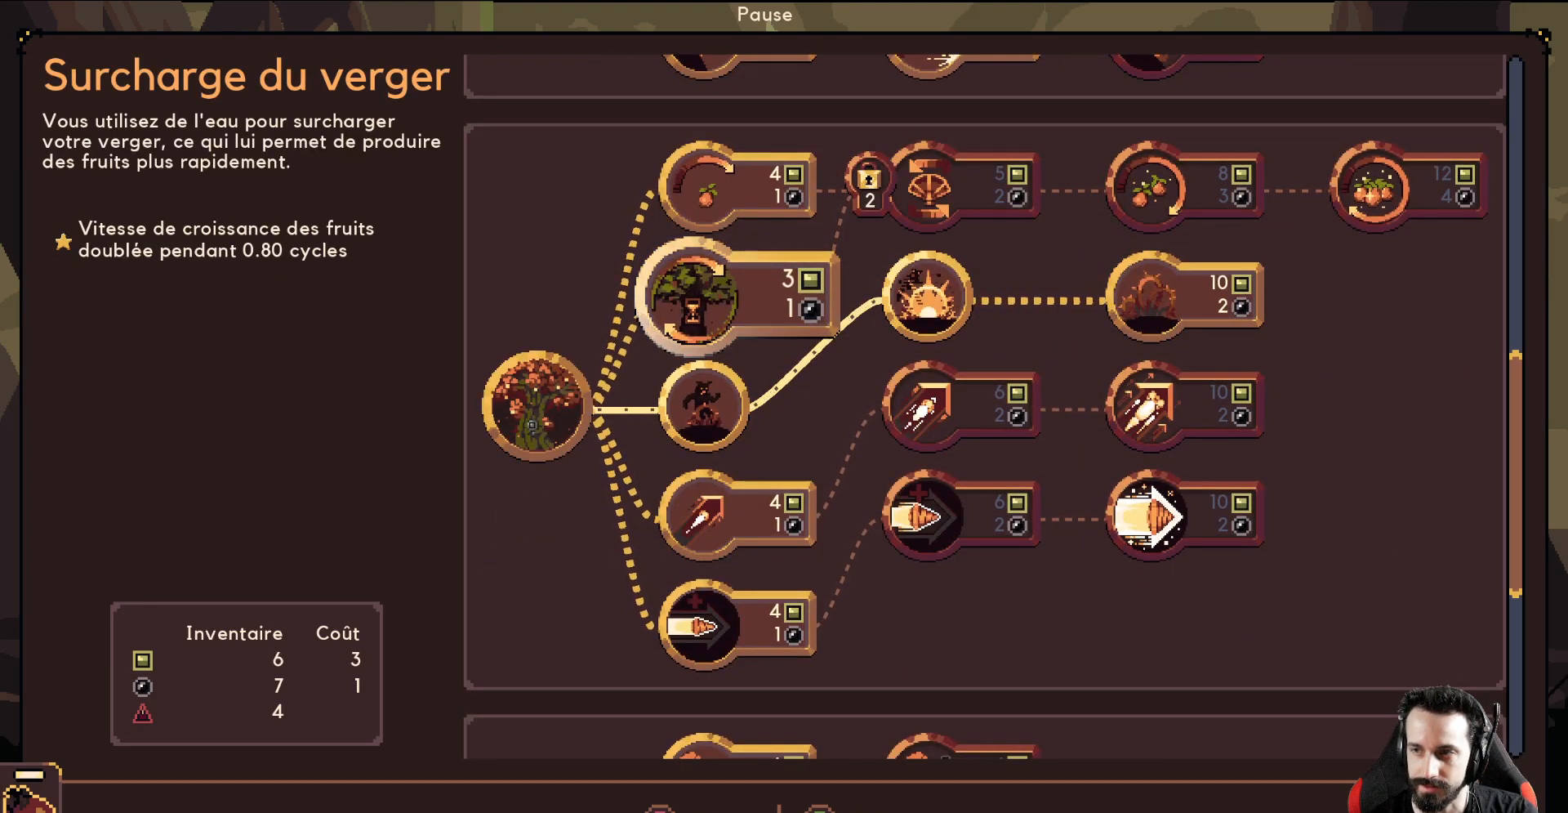
{"buttons": [], "left_stick": "center", "events": []}
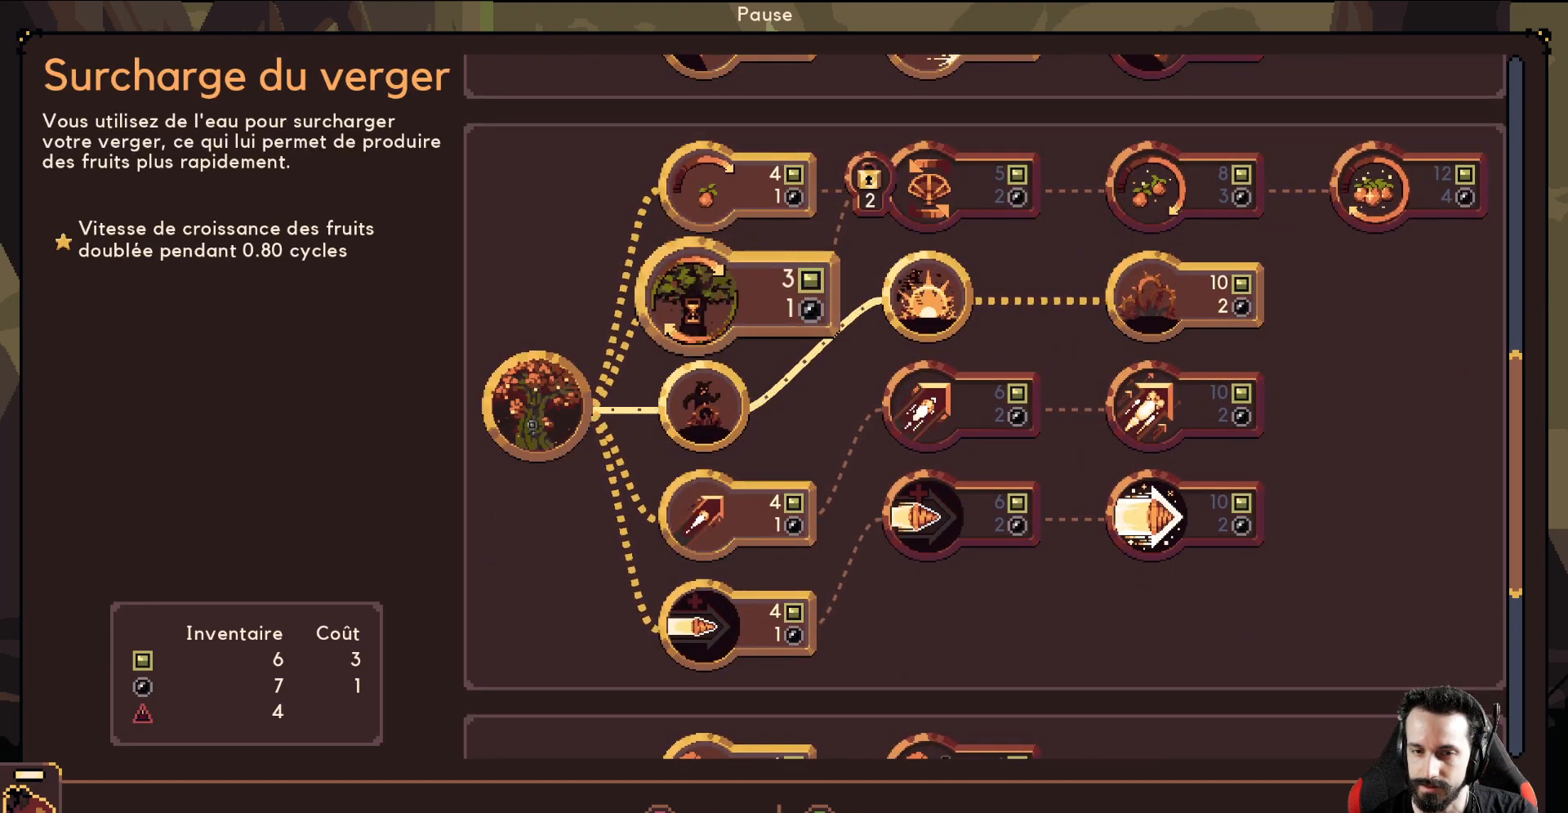
{"buttons": [], "left_stick": "center", "events": []}
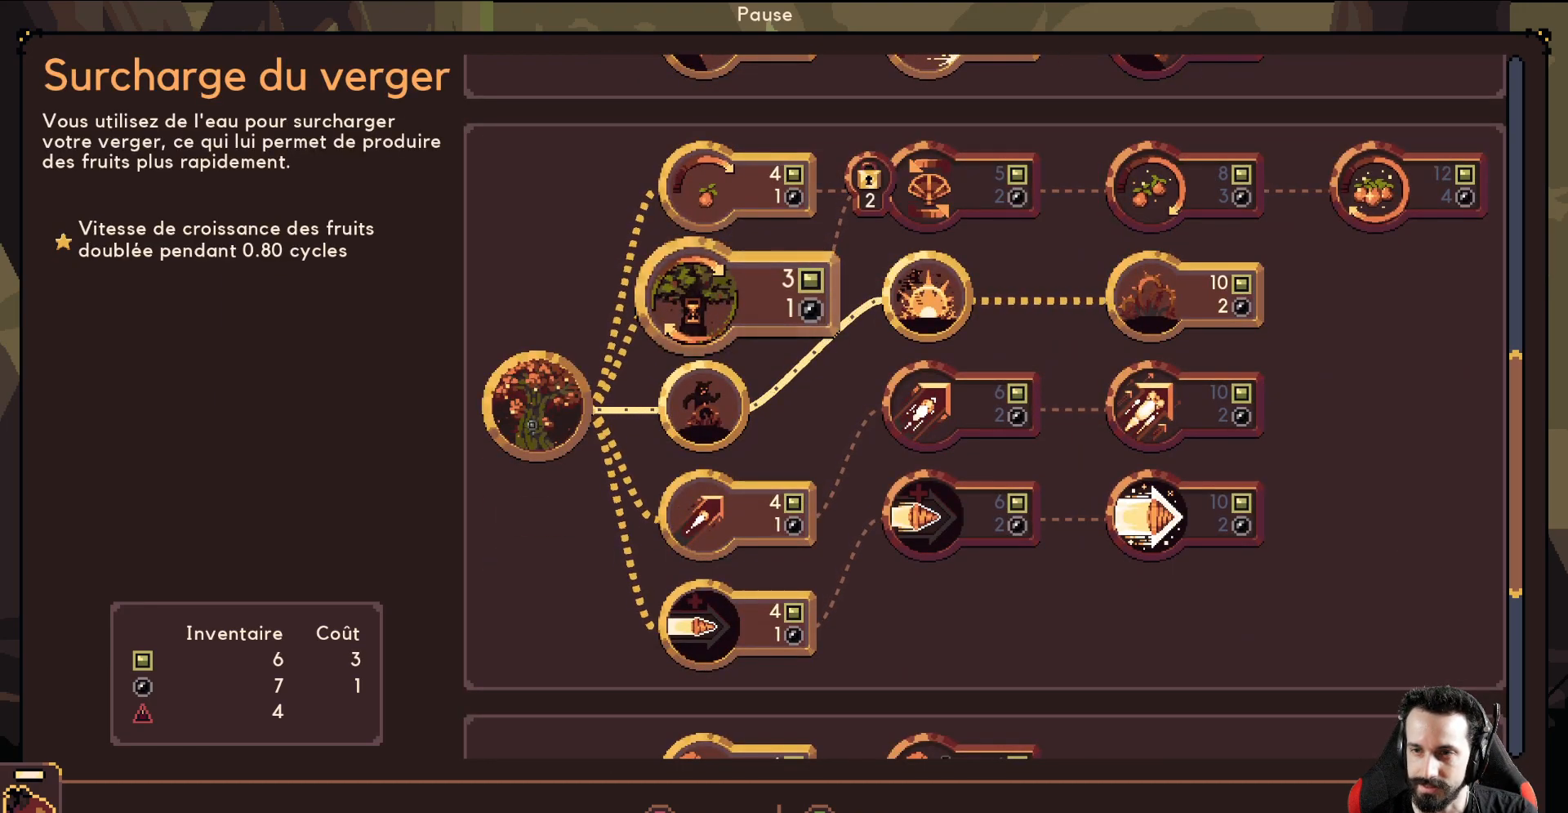
{"buttons": [], "left_stick": "down", "events": [[500, "left_stick", "down"]]}
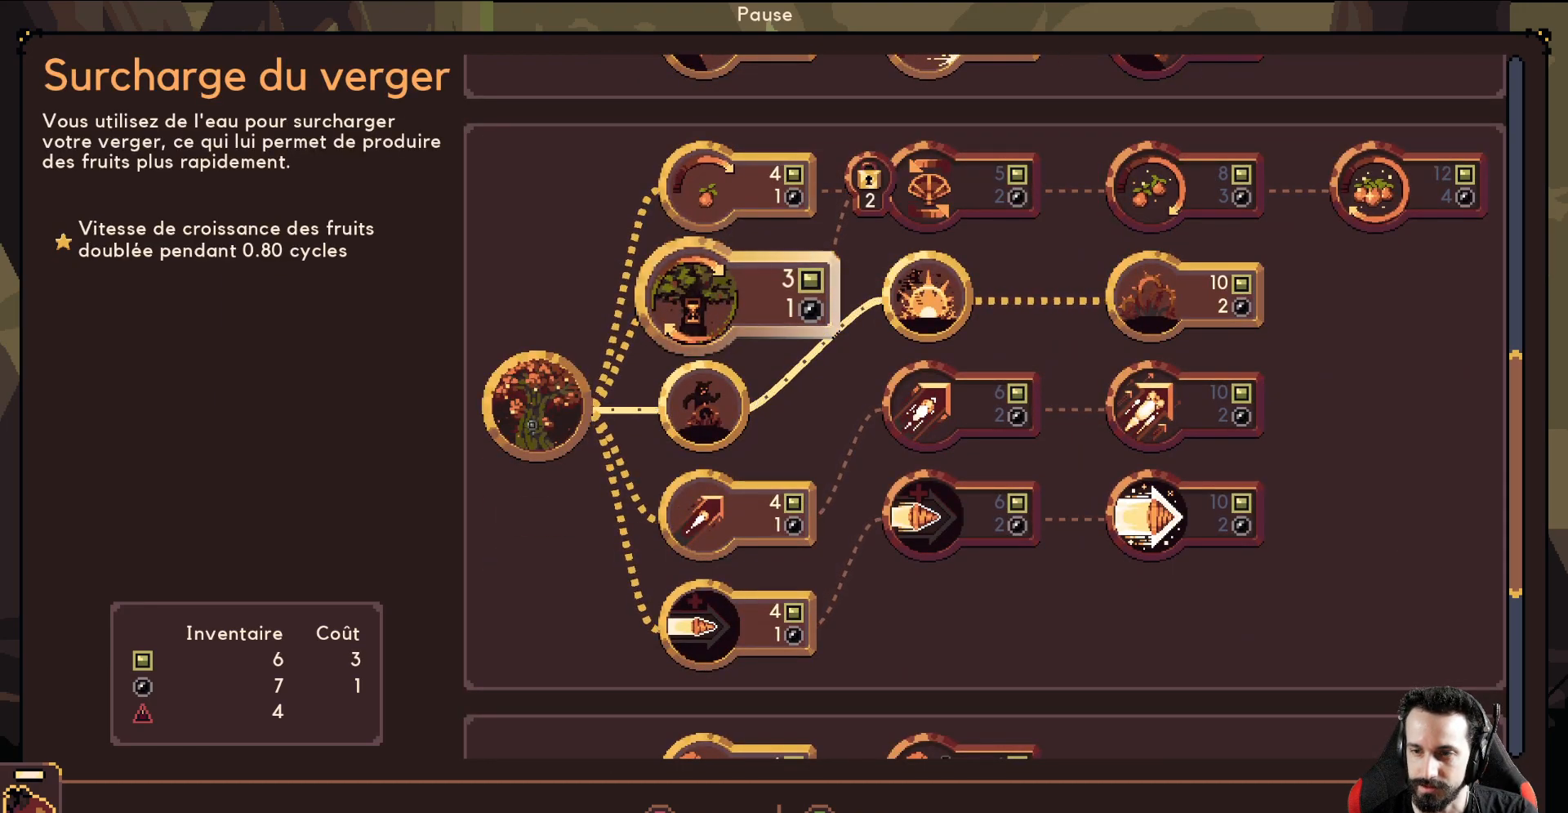
{"buttons": [], "left_stick": "down", "events": [[333, "left_stick", "center"], [400, "left_stick", "down"]]}
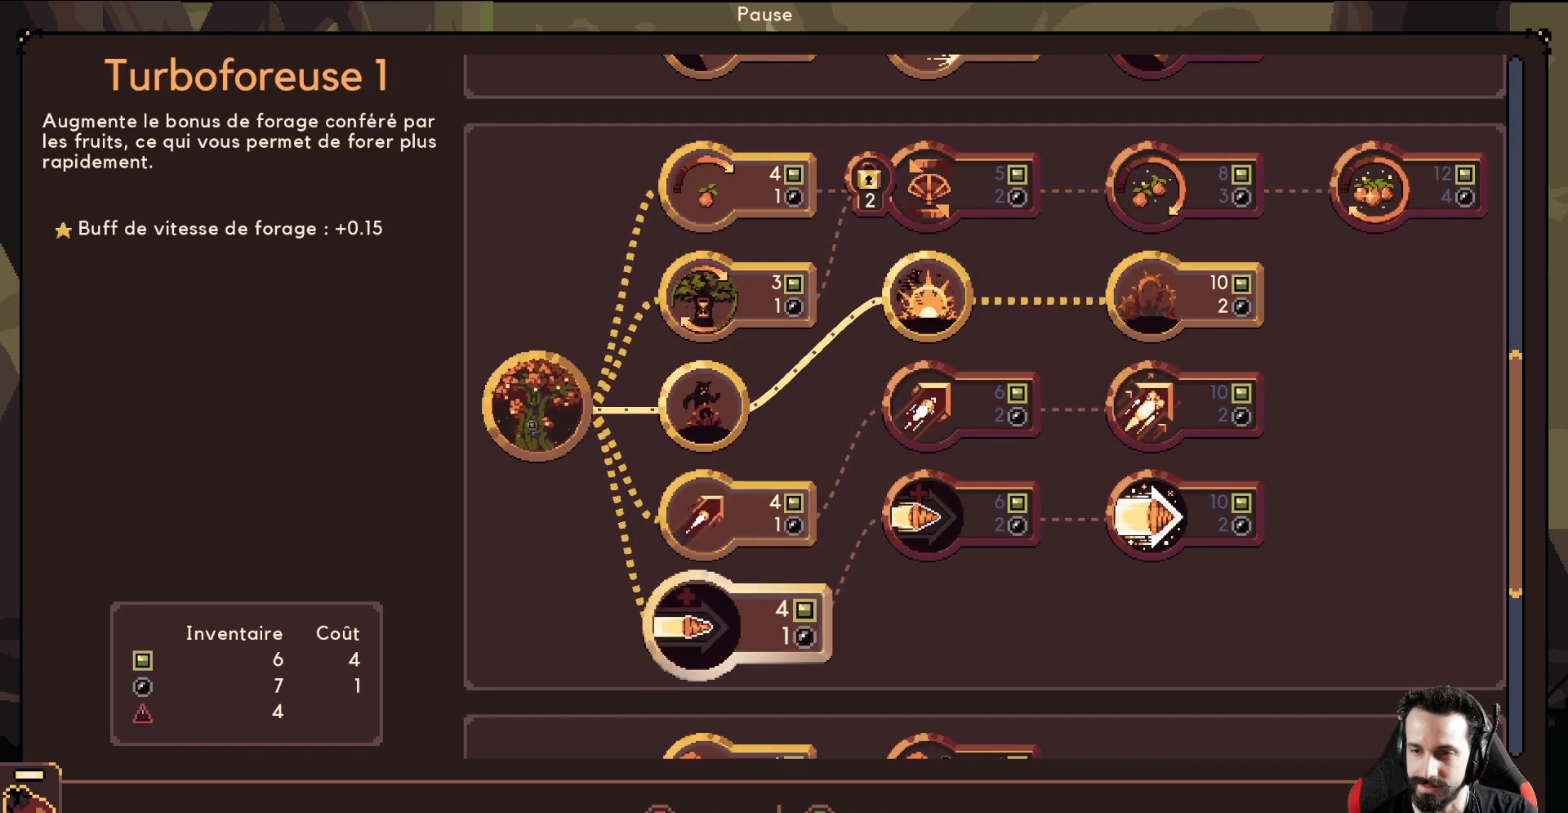
{"buttons": [], "left_stick": "center", "events": [[217, "left_stick", "center"]]}
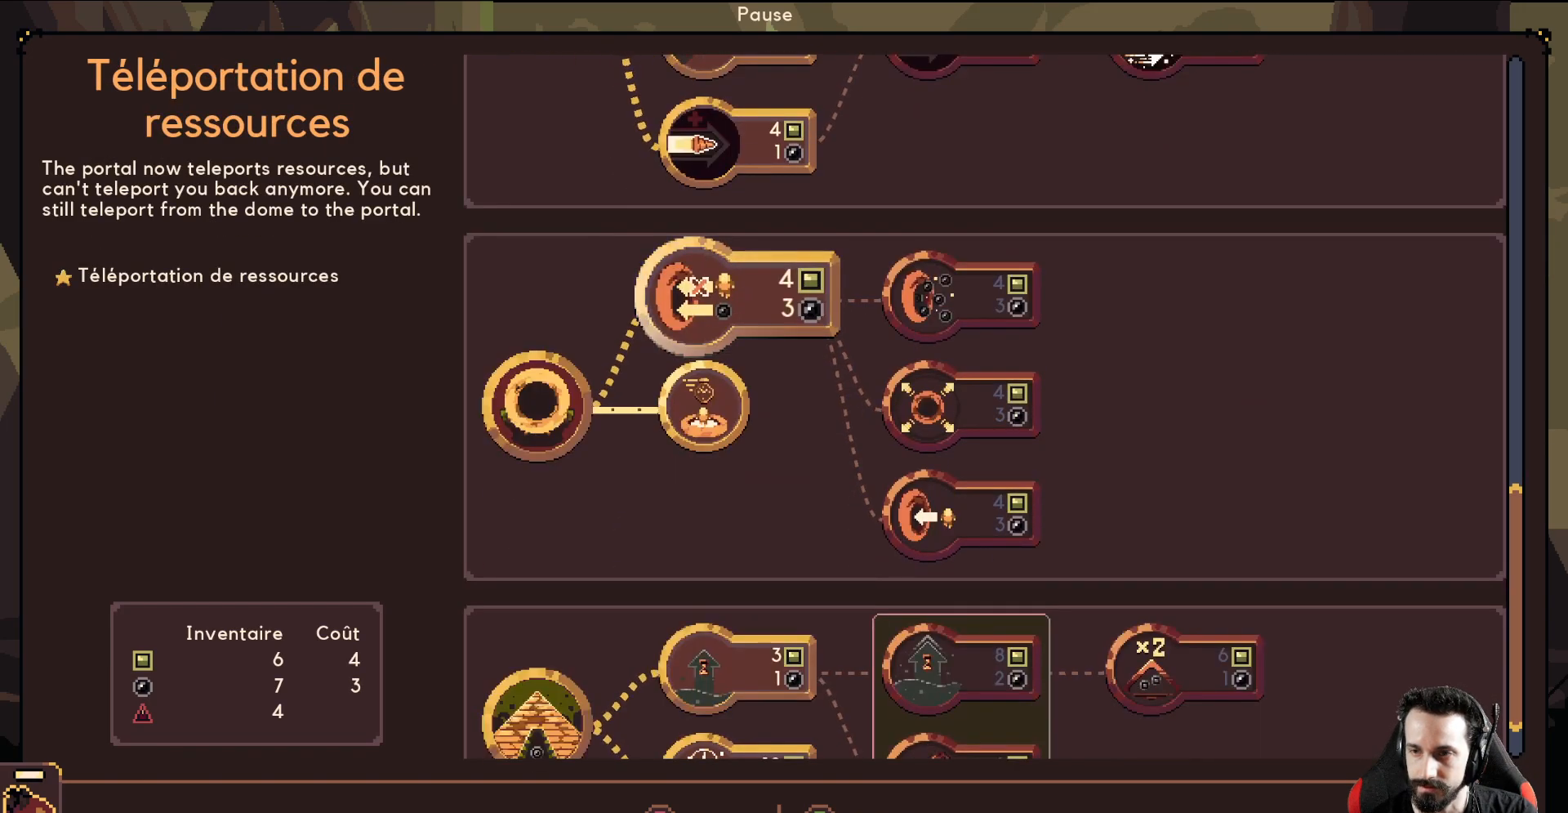
{"buttons": [], "left_stick": "center", "events": [[350, "left_stick", "down"], [500, "left_stick", "center"]]}